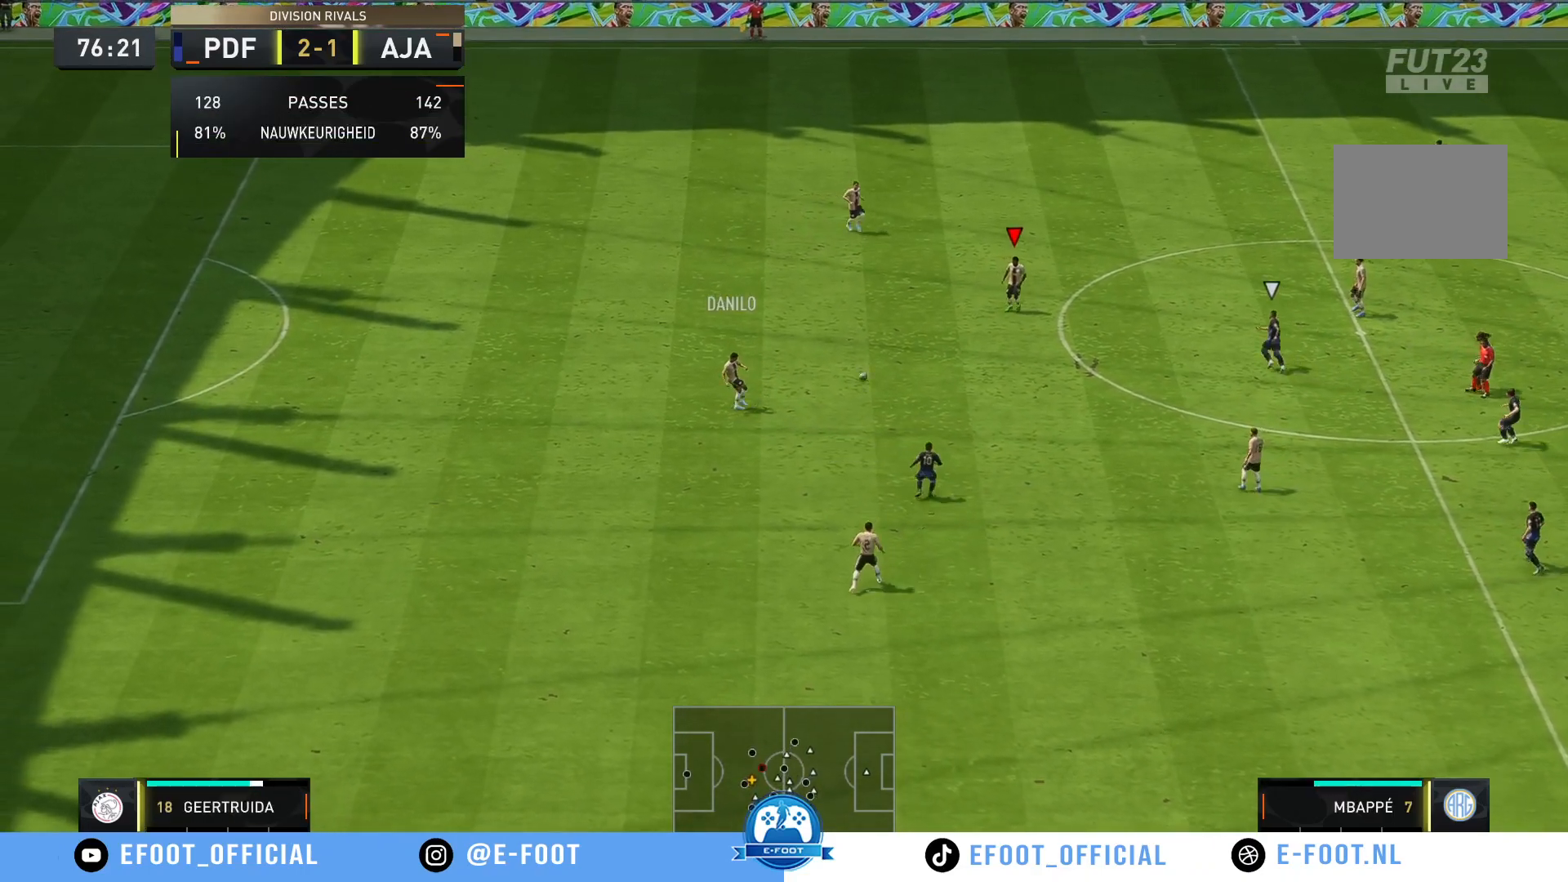
Gameplay with a controller (Xbox layout); each line is a JSON object with the inputs held at the frame after it. "events" lists button and stick changes between this image and that frame as [ms after this image, input, new state], when the widget could be followed in between. Not read: L3 R3.
{"buttons": [], "left_stick": "up", "right_stick": "center", "events": [[500, "left_stick", "up"]]}
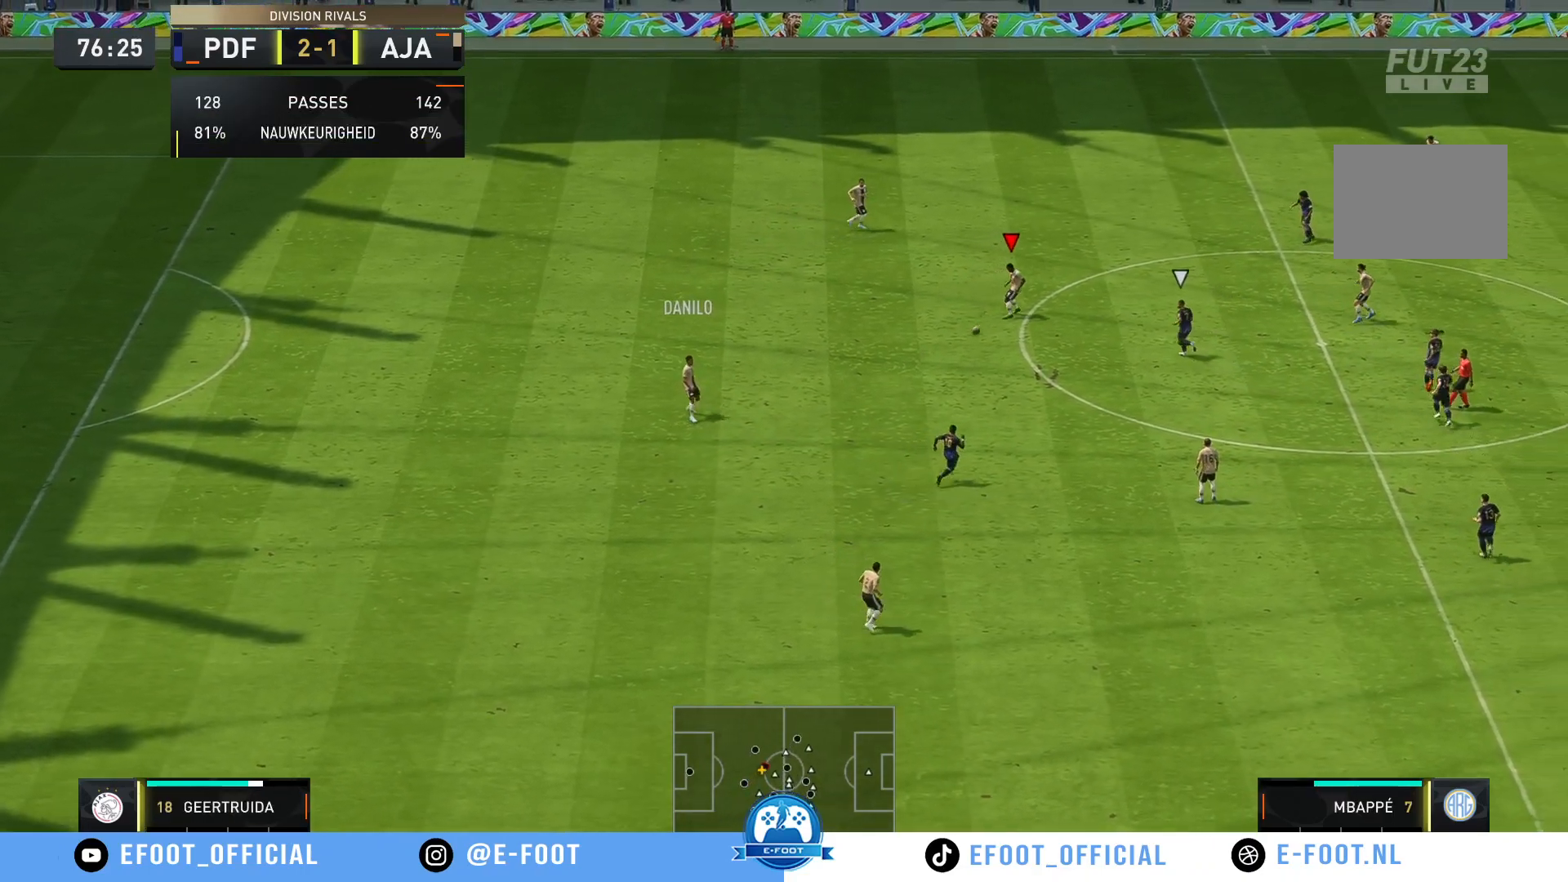
{"buttons": [], "left_stick": "up-left", "right_stick": "center", "events": [[167, "left_stick", "up-left"]]}
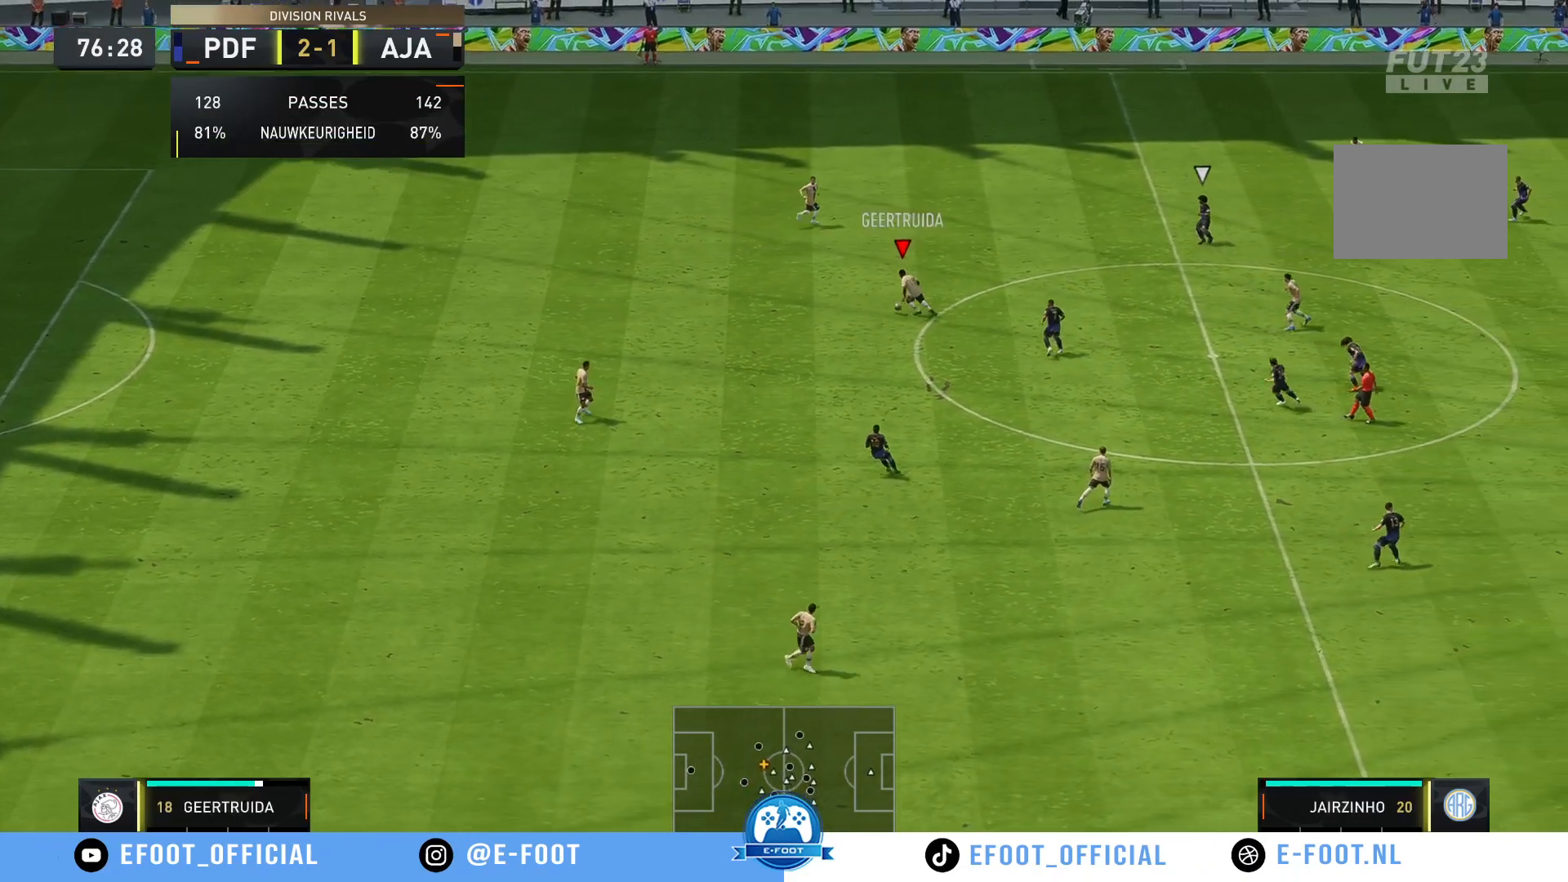
{"buttons": ["A"], "left_stick": "up", "right_stick": "center", "events": [[233, "left_stick", "up"], [500, "A", "down"]]}
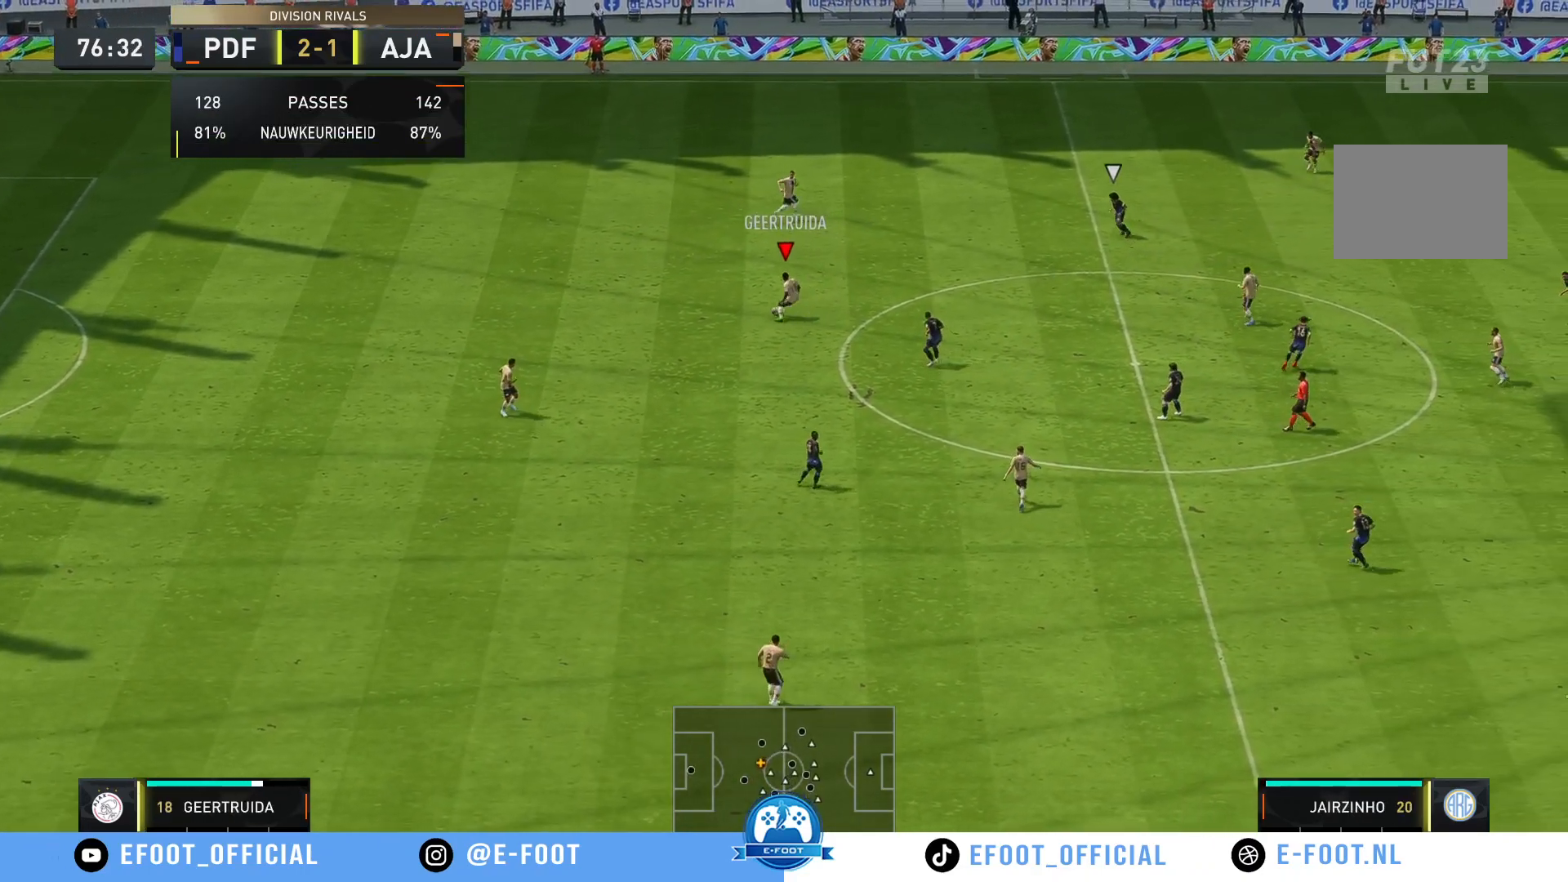
{"buttons": [], "left_stick": "center", "right_stick": "center", "events": [[133, "A", "up"], [433, "left_stick", "center"]]}
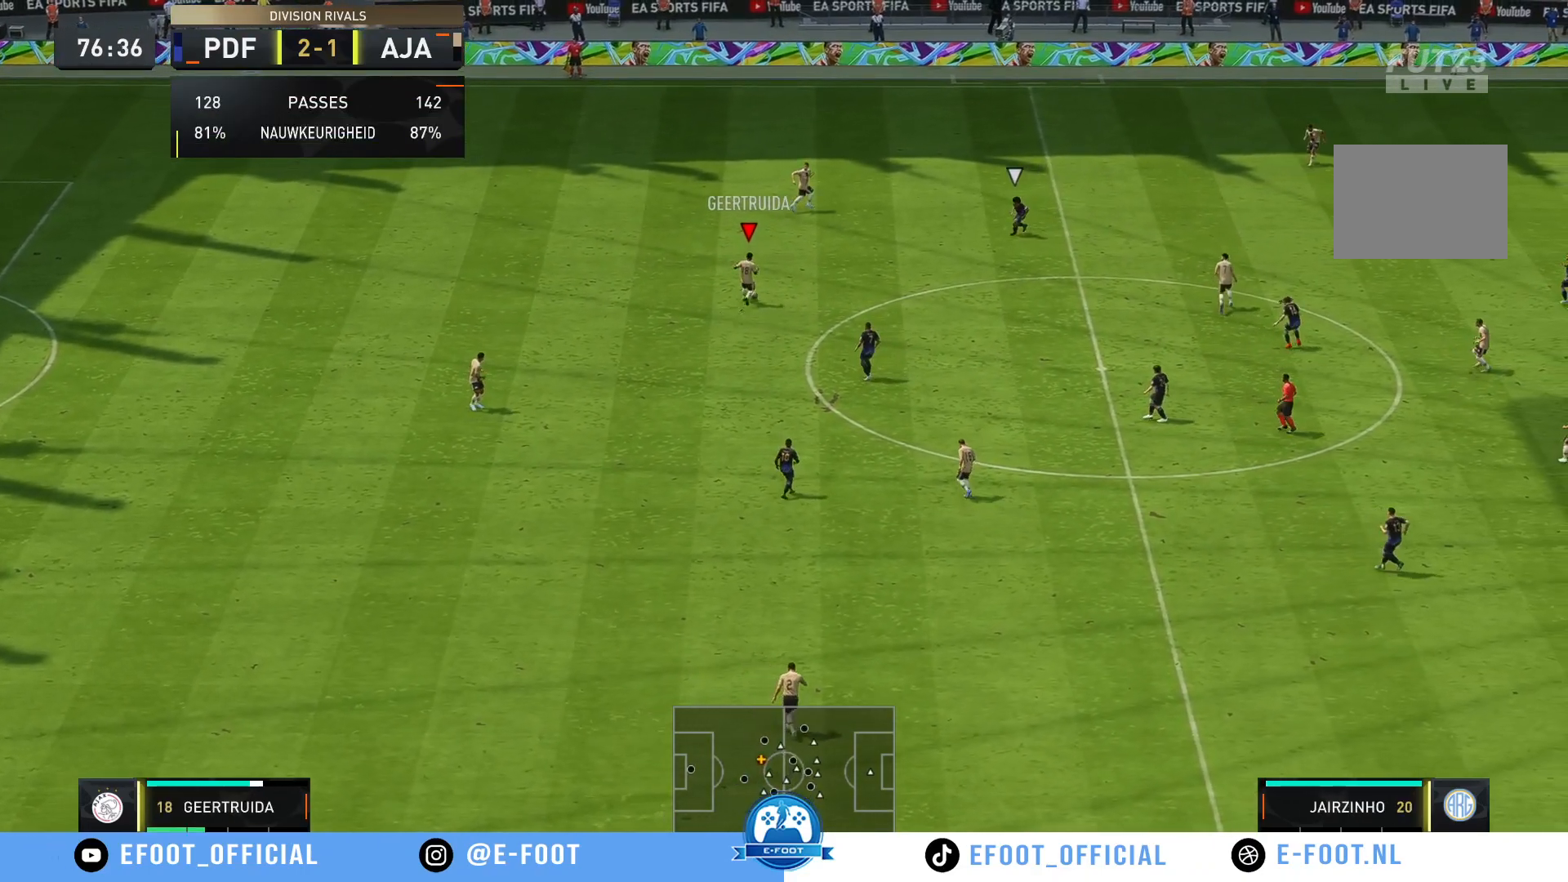
{"buttons": [], "left_stick": "up-right", "right_stick": "center", "events": [[100, "left_stick", "up-right"]]}
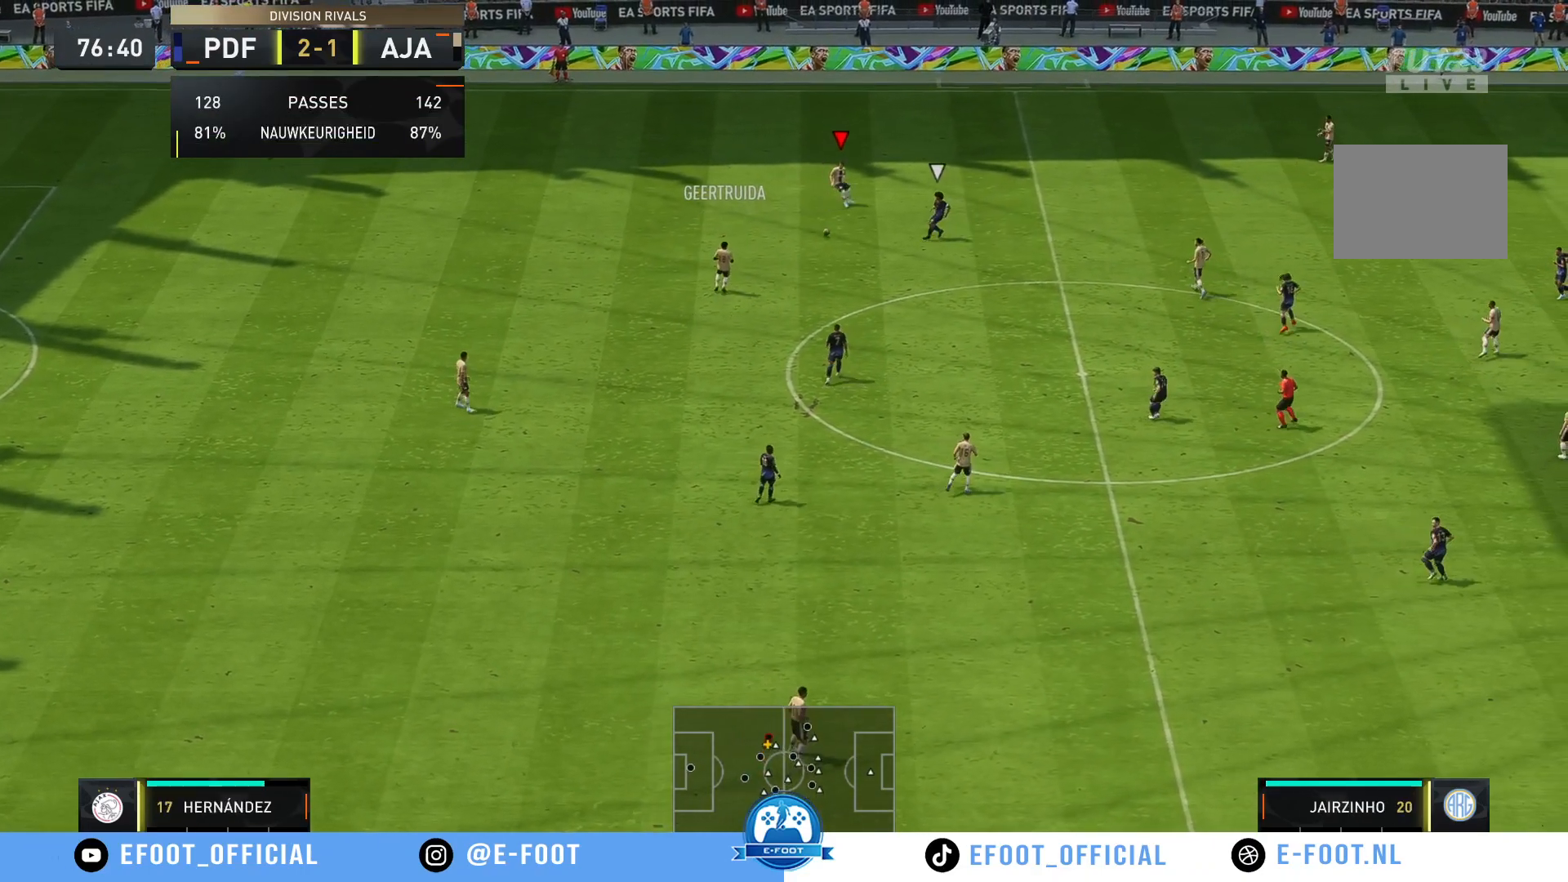
{"buttons": [], "left_stick": "up-right", "right_stick": "center", "events": [[17, "A", "down"], [150, "A", "up"]]}
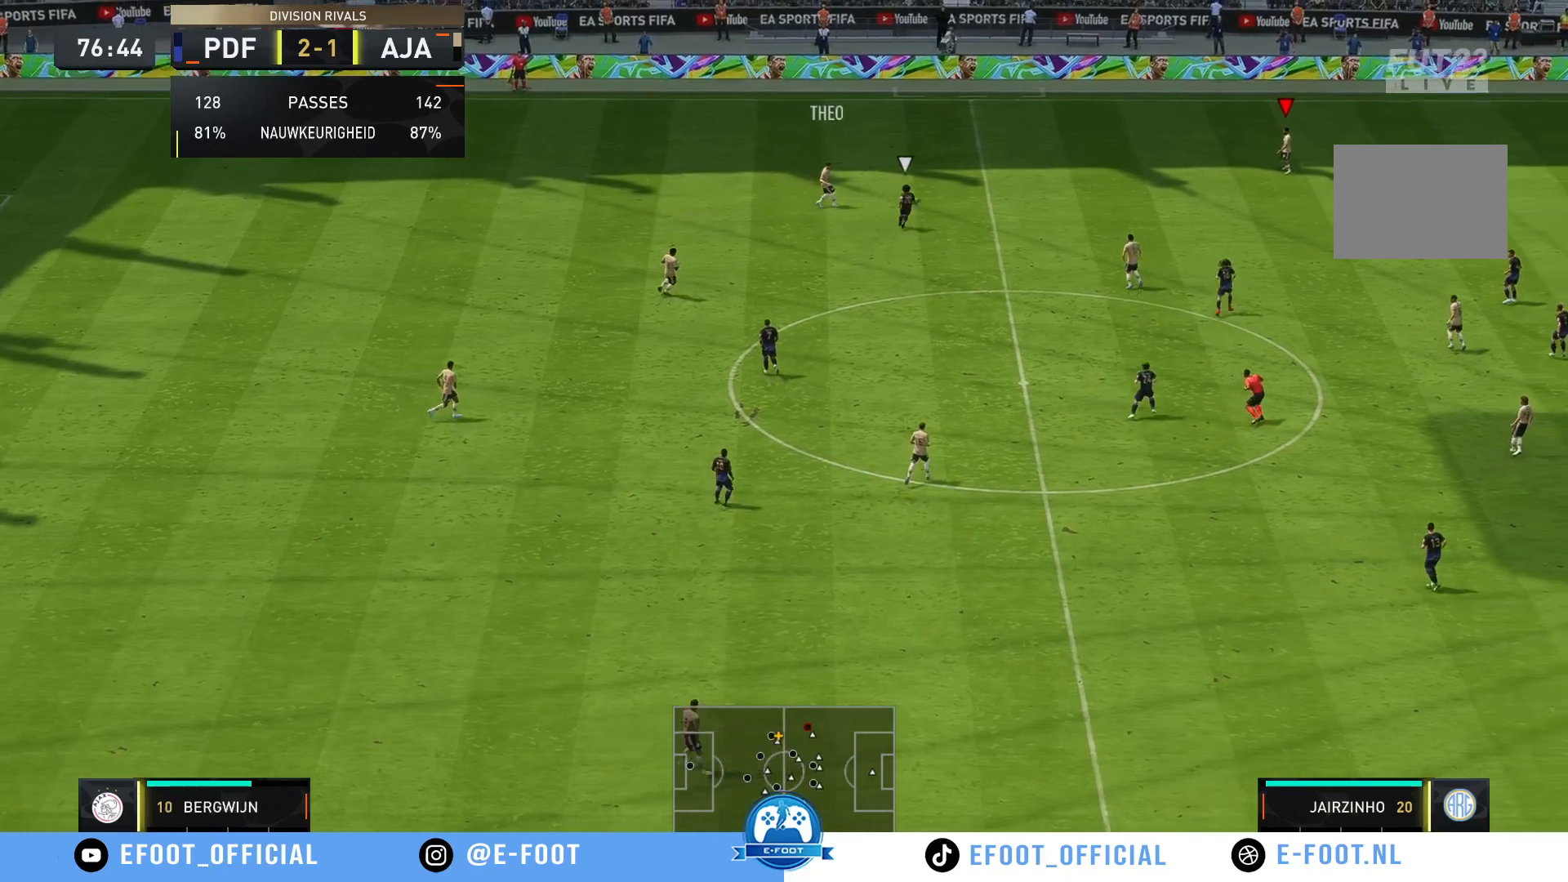
{"buttons": [], "left_stick": "right", "right_stick": "center", "events": [[117, "left_stick", "right"]]}
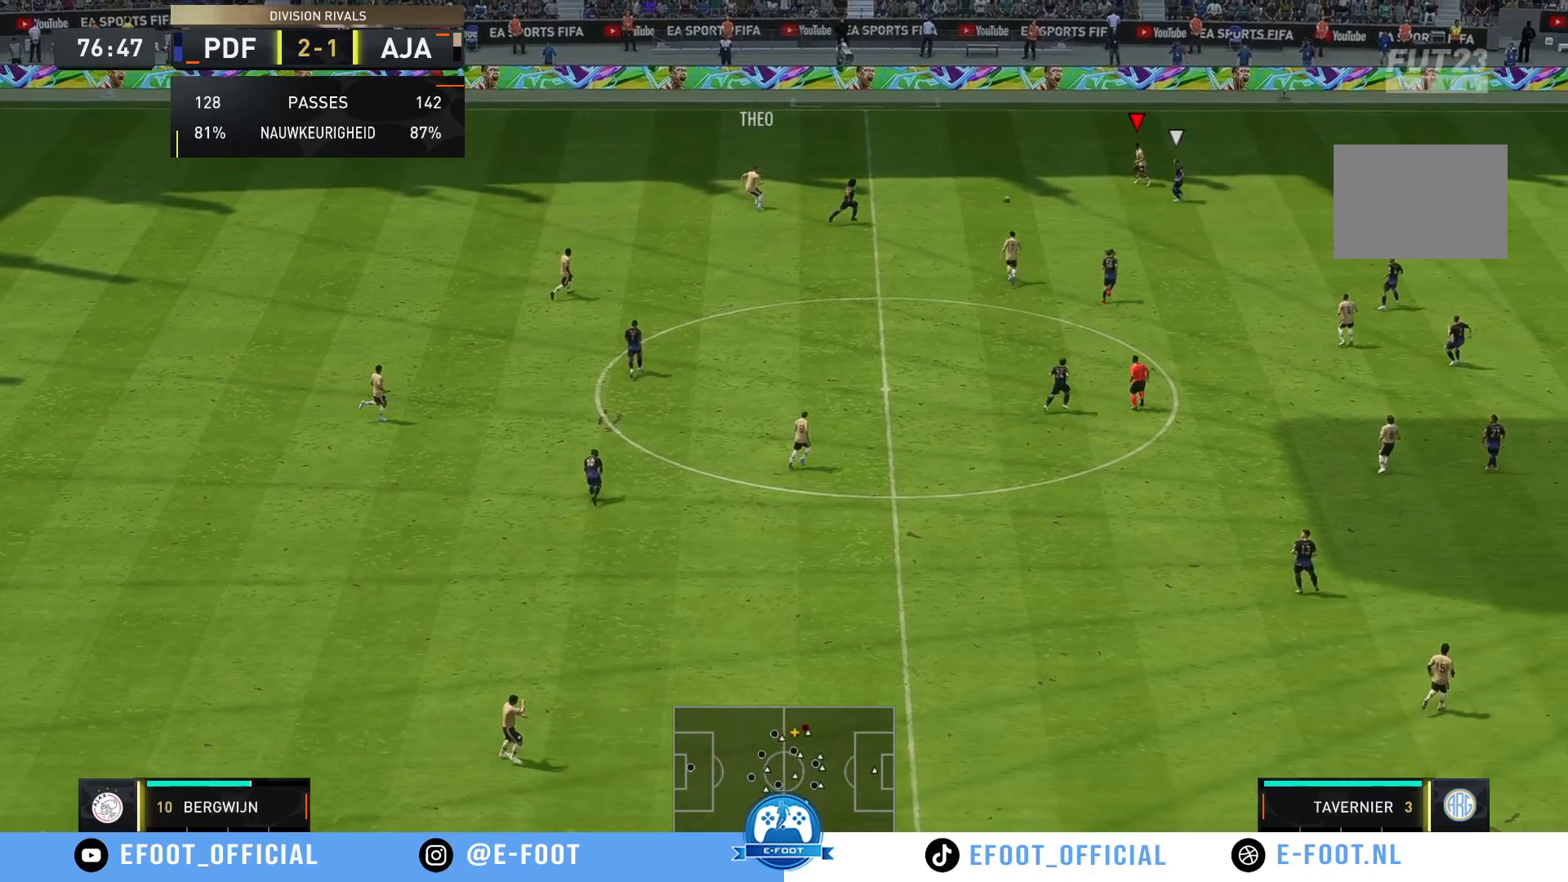
{"buttons": [], "left_stick": "up", "right_stick": "center", "events": [[83, "left_stick", "up"]]}
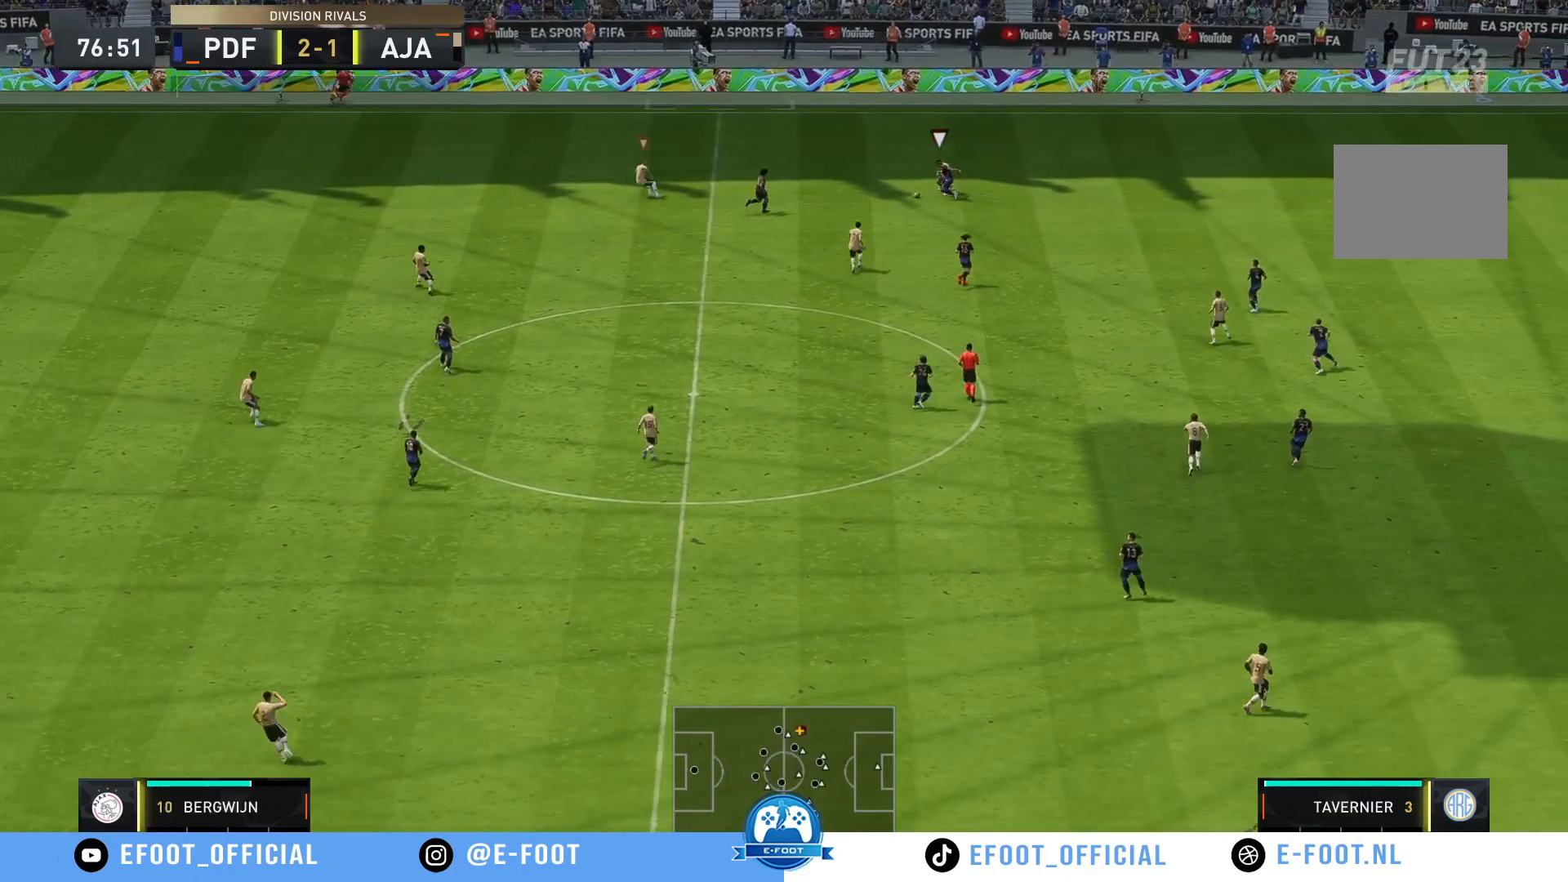
{"buttons": ["R2"], "left_stick": "down-left", "right_stick": "center", "events": [[267, "R2", "down"], [300, "left_stick", "left"], [467, "left_stick", "down-left"]]}
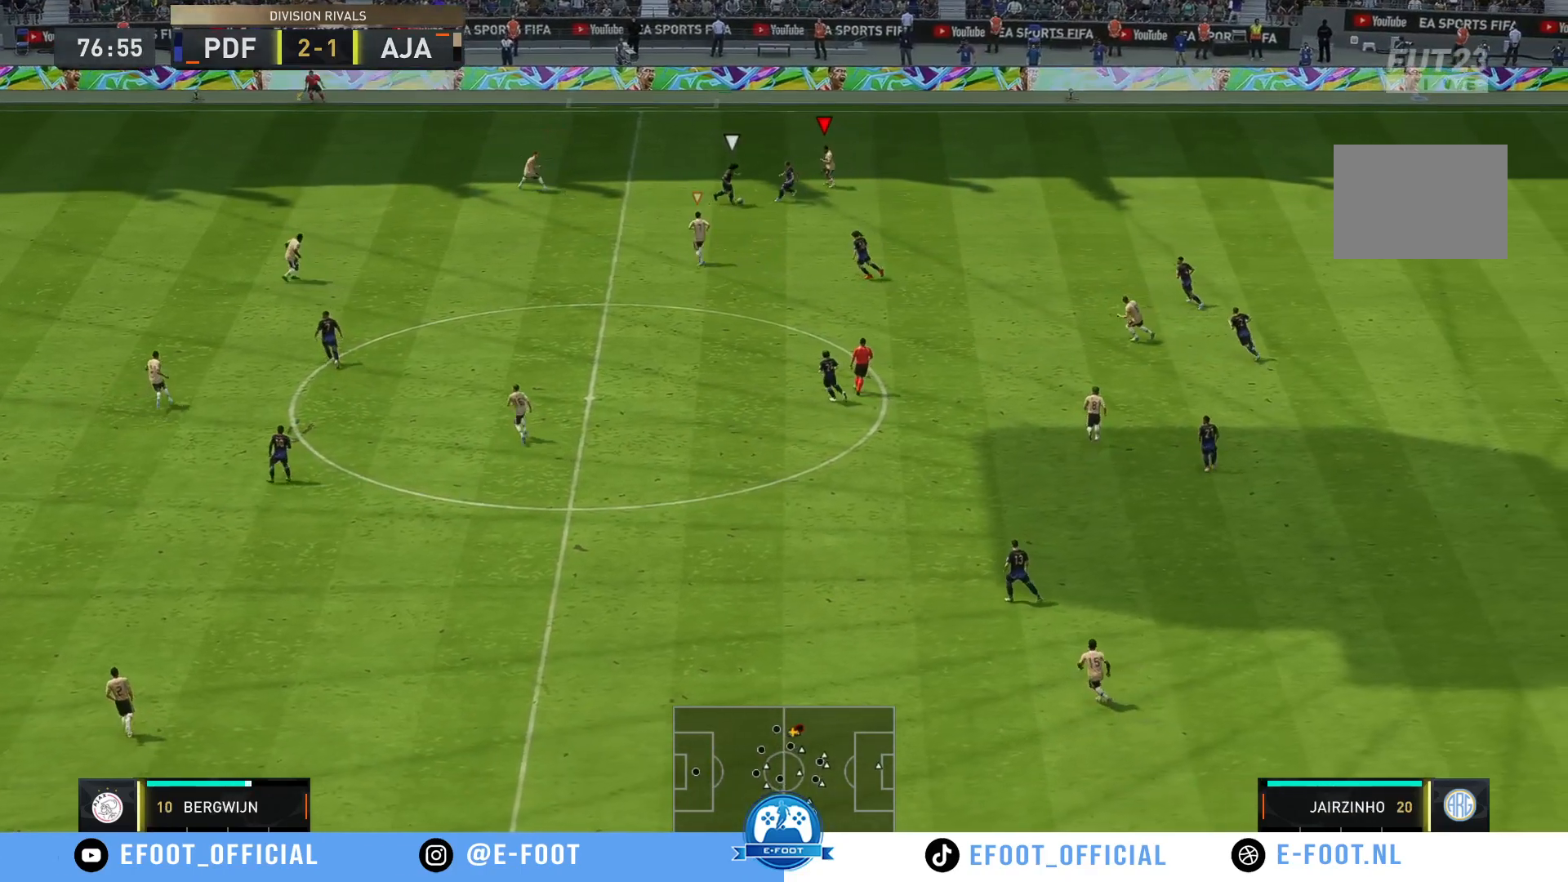
{"buttons": ["R2"], "left_stick": "down-left", "right_stick": "center", "events": []}
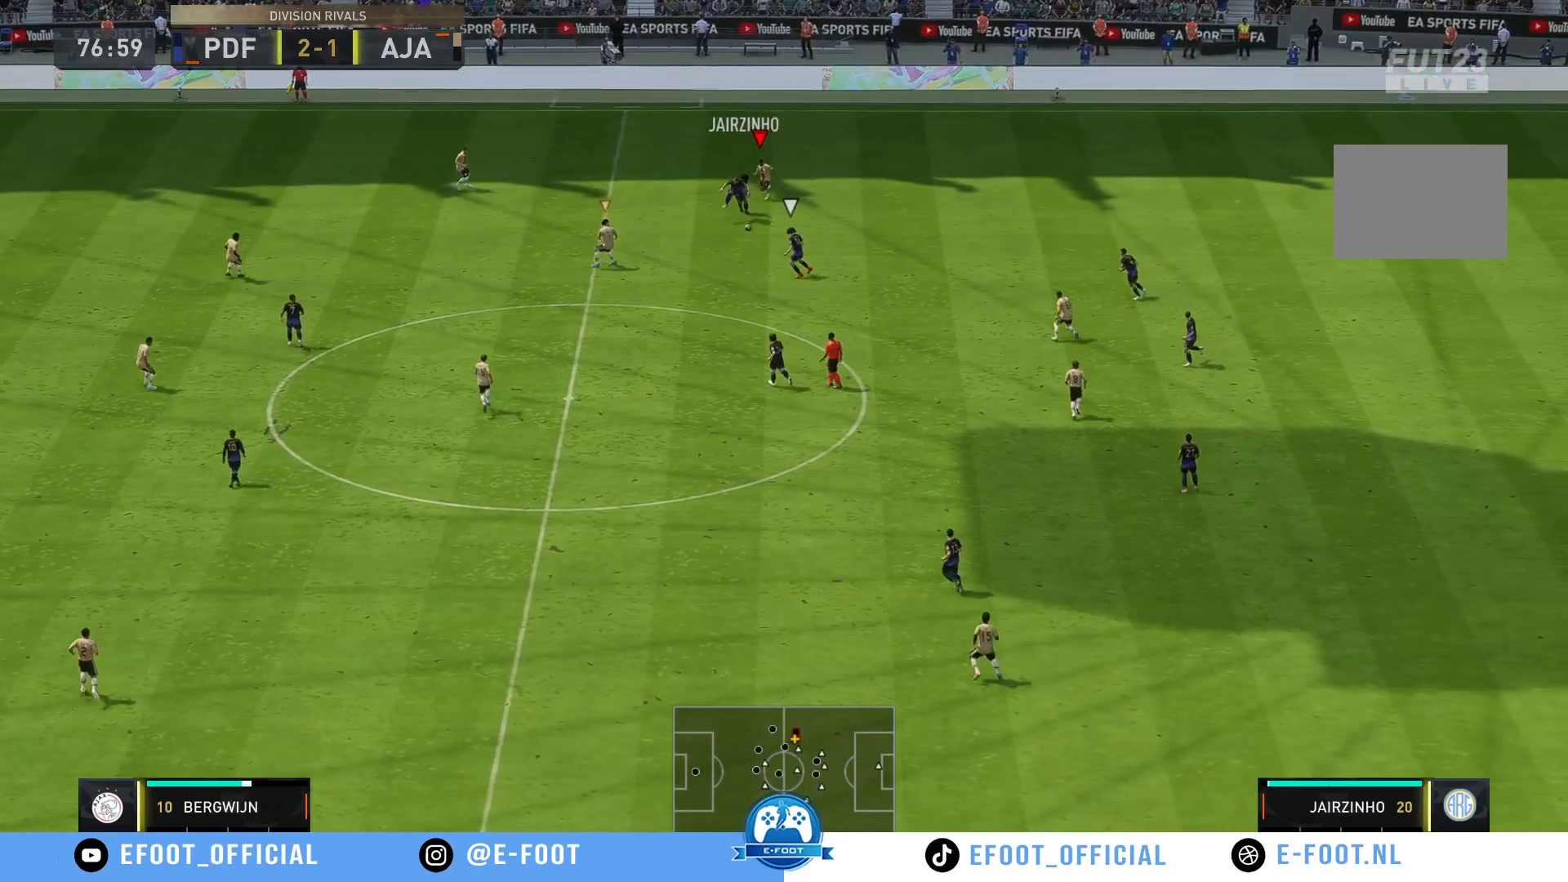
{"buttons": ["L1", "R2"], "left_stick": "down-right", "right_stick": "center", "events": [[233, "B", "down"], [267, "left_stick", "down"], [400, "B", "up"], [450, "L1", "down"], [500, "left_stick", "down-right"]]}
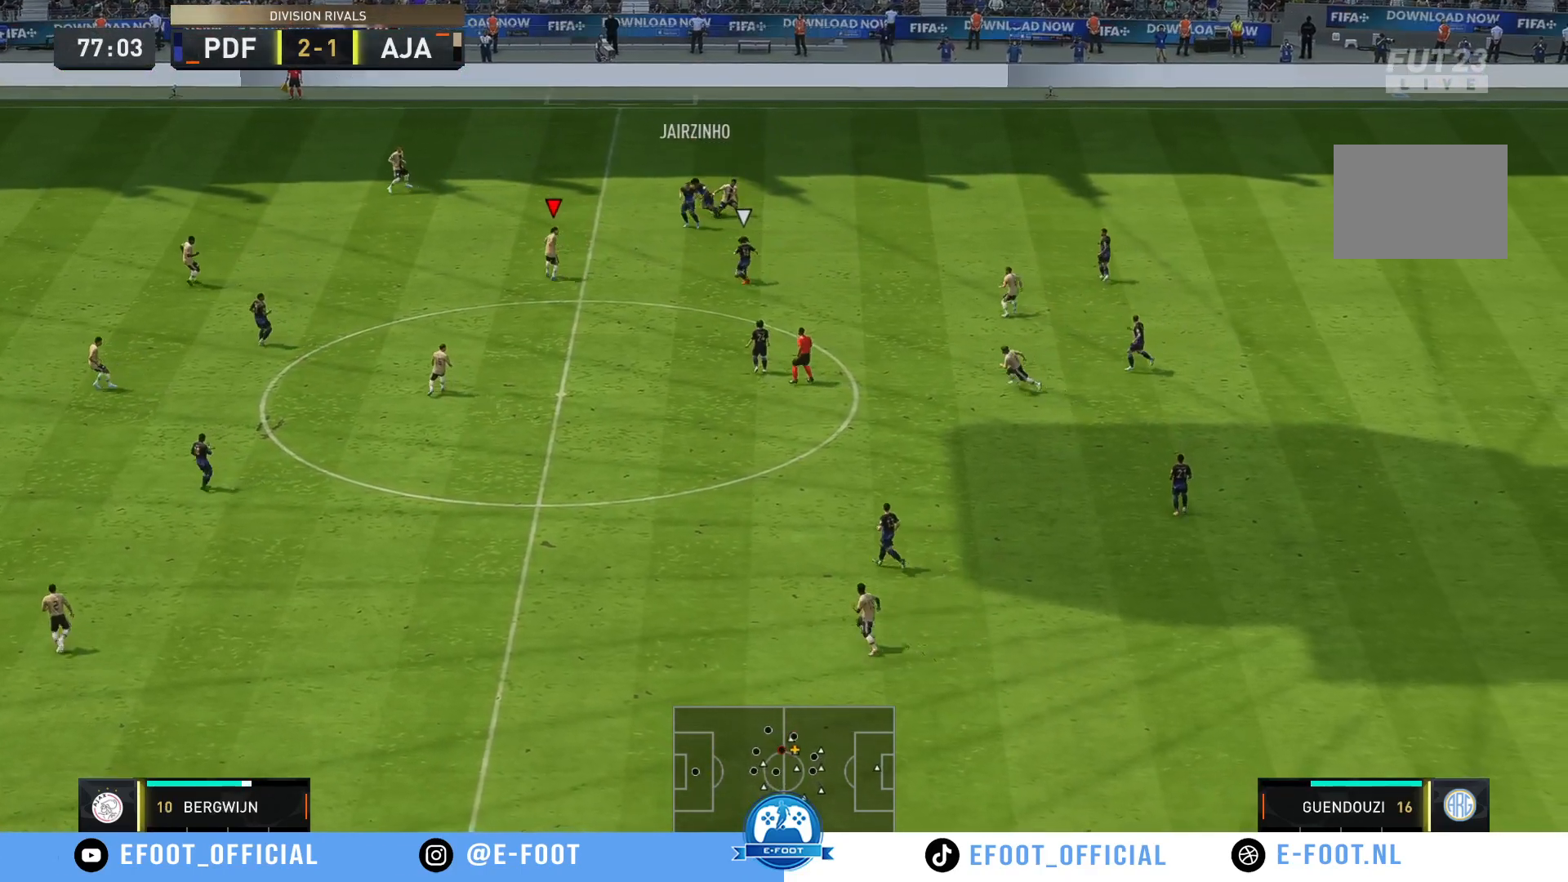
{"buttons": ["R2"], "left_stick": "right", "right_stick": "center", "events": [[83, "L1", "up"], [117, "R2", "up"], [200, "R2", "down"], [417, "left_stick", "right"]]}
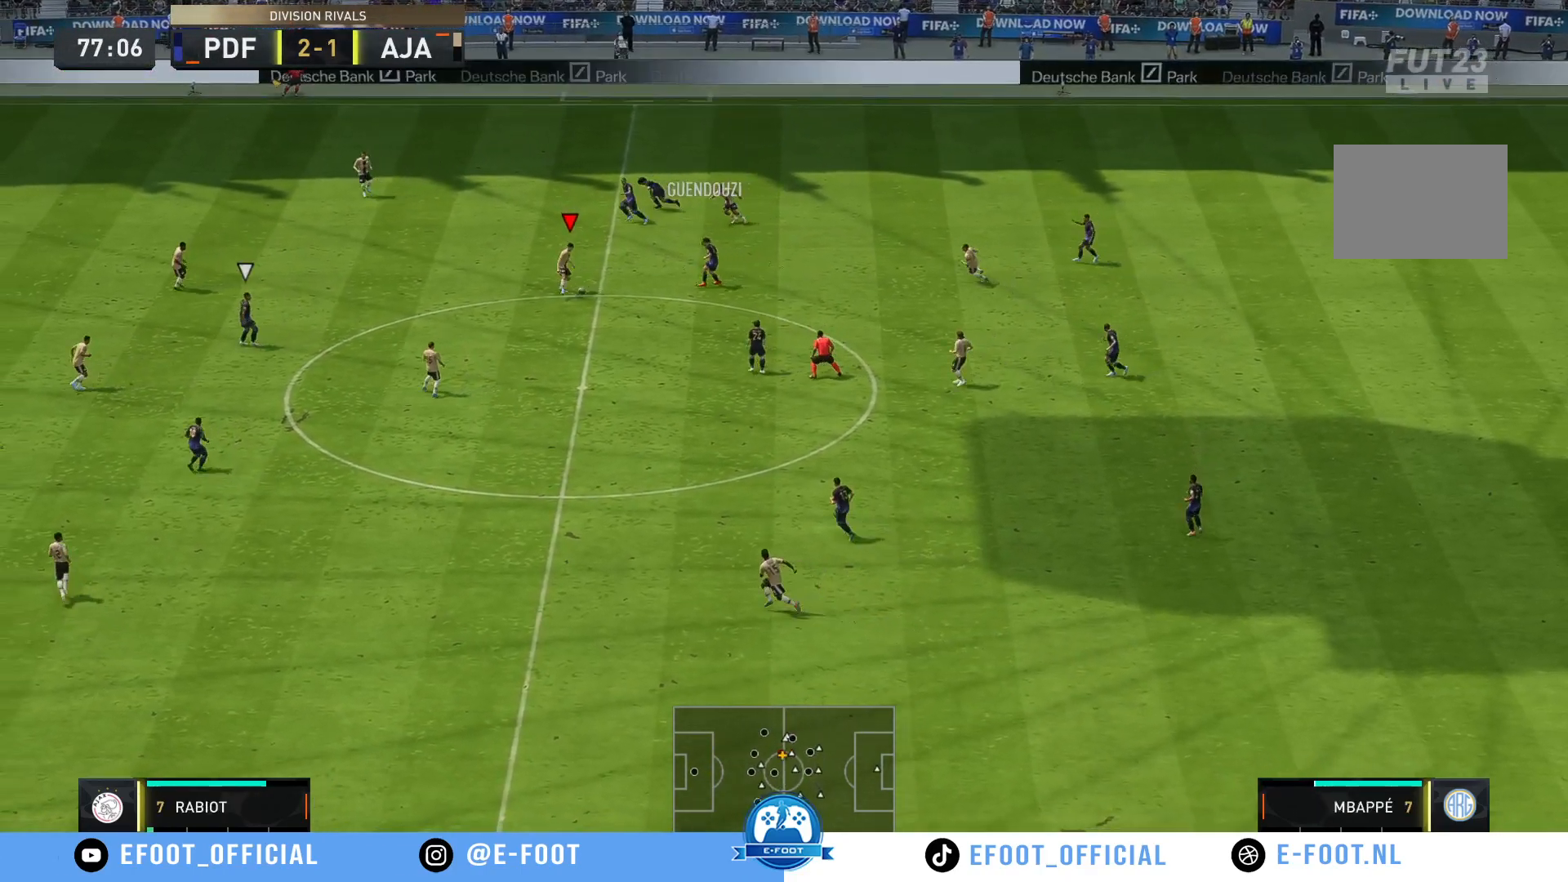
{"buttons": ["R2"], "left_stick": "down", "right_stick": "center", "events": [[17, "B", "down"], [150, "B", "up"], [217, "left_stick", "down-left"], [250, "R2", "up"], [283, "L1", "down"], [367, "R2", "down"], [383, "L1", "up"], [383, "left_stick", "down-right"], [483, "left_stick", "down"]]}
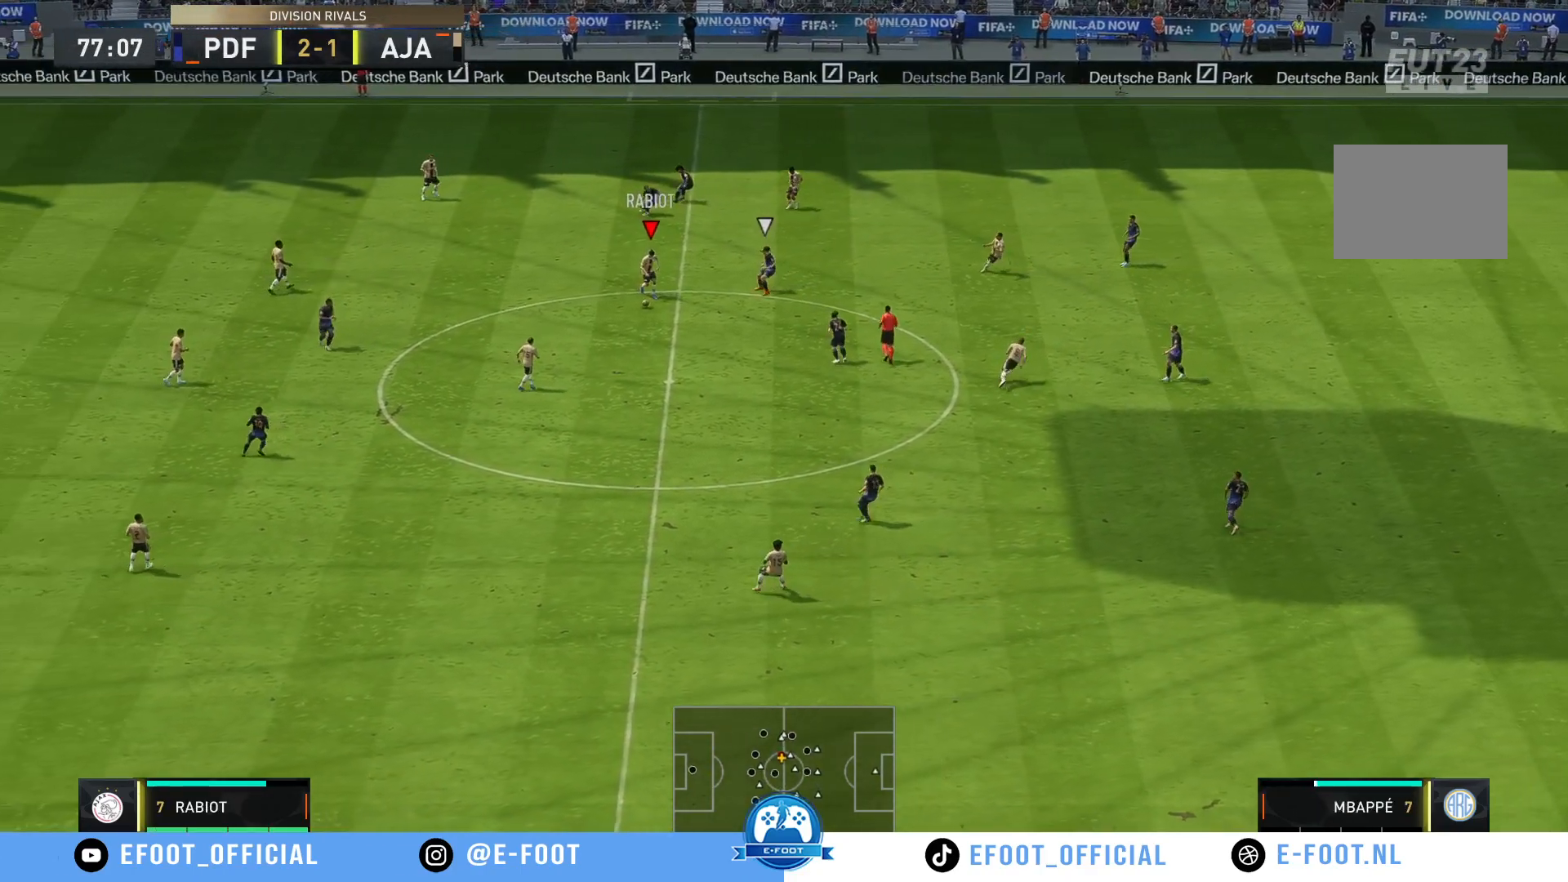
{"buttons": ["R2"], "left_stick": "down", "right_stick": "center", "events": [[50, "A", "down"], [217, "A", "up"]]}
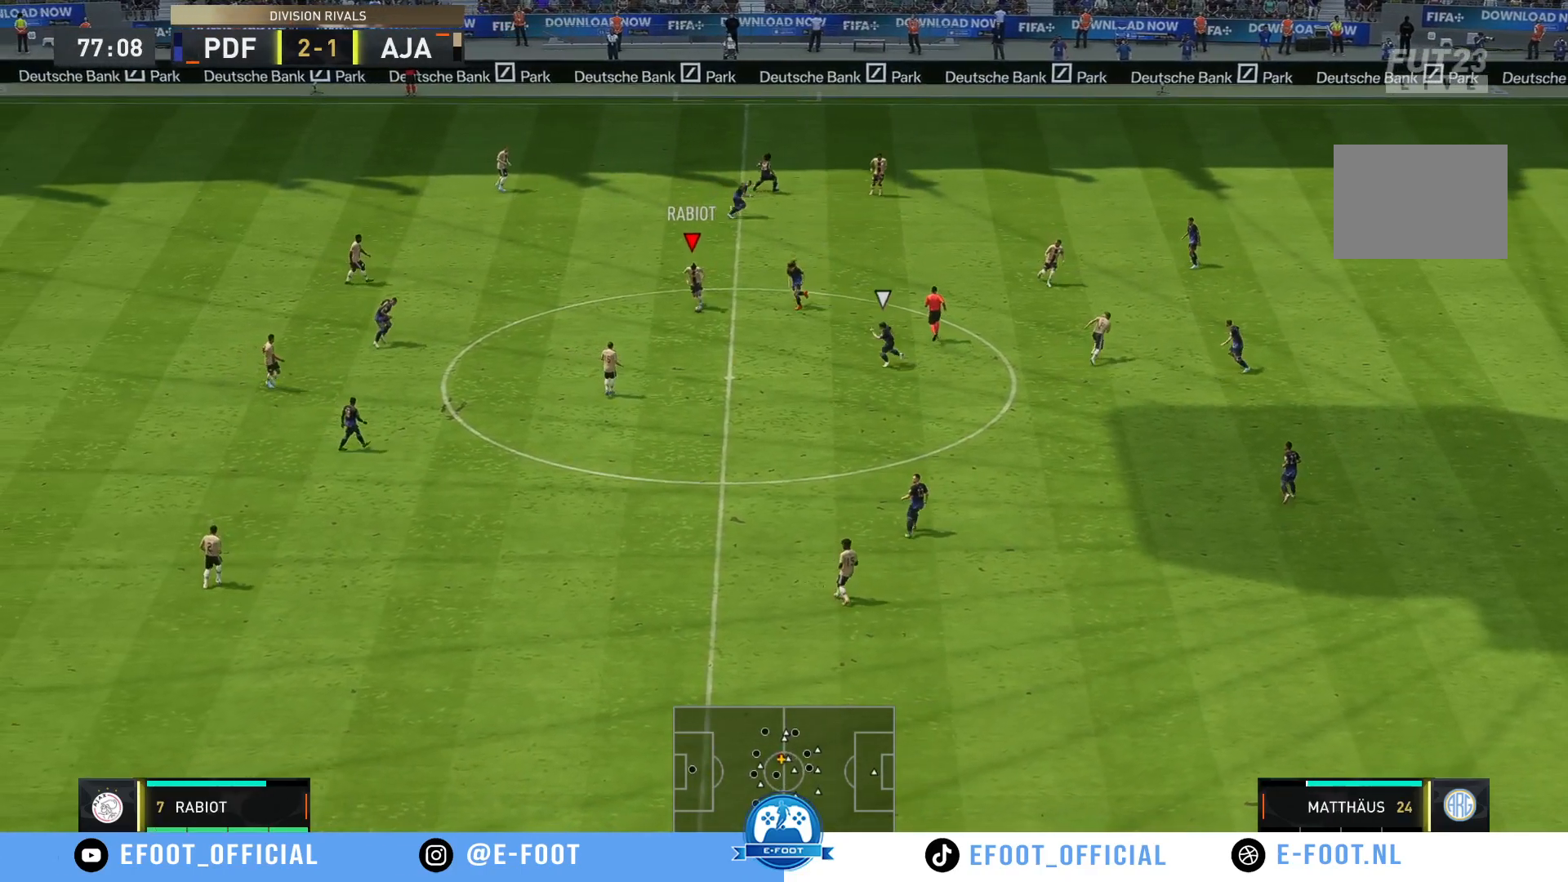
{"buttons": ["A", "R2"], "left_stick": "down", "right_stick": "center", "events": [[483, "A", "down"]]}
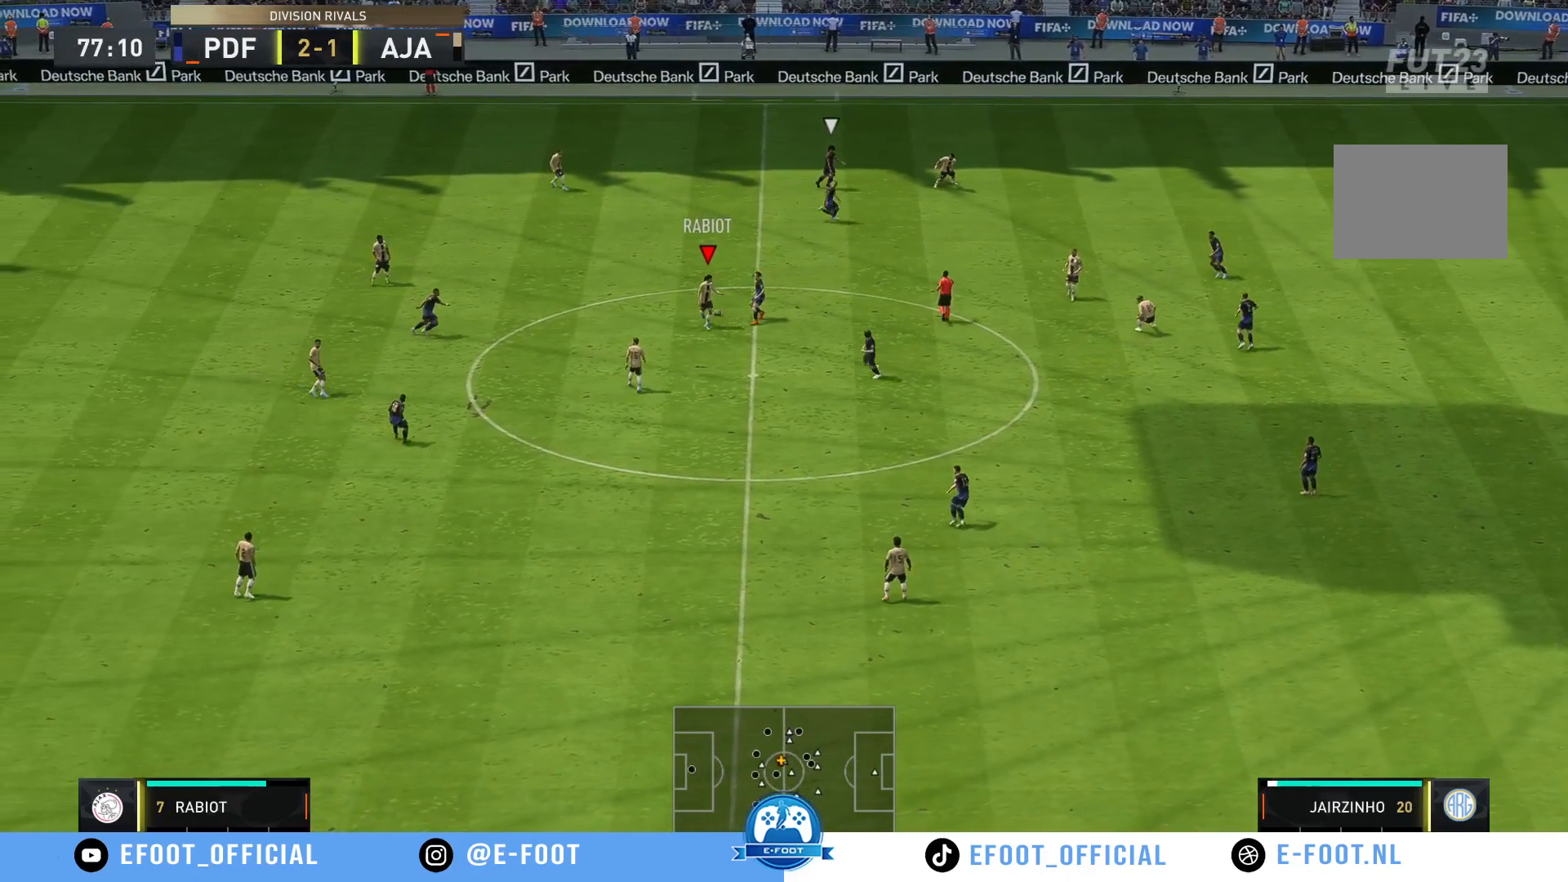
{"buttons": [], "left_stick": "center", "right_stick": "center", "events": [[133, "A", "up"], [300, "left_stick", "center"], [333, "R2", "up"]]}
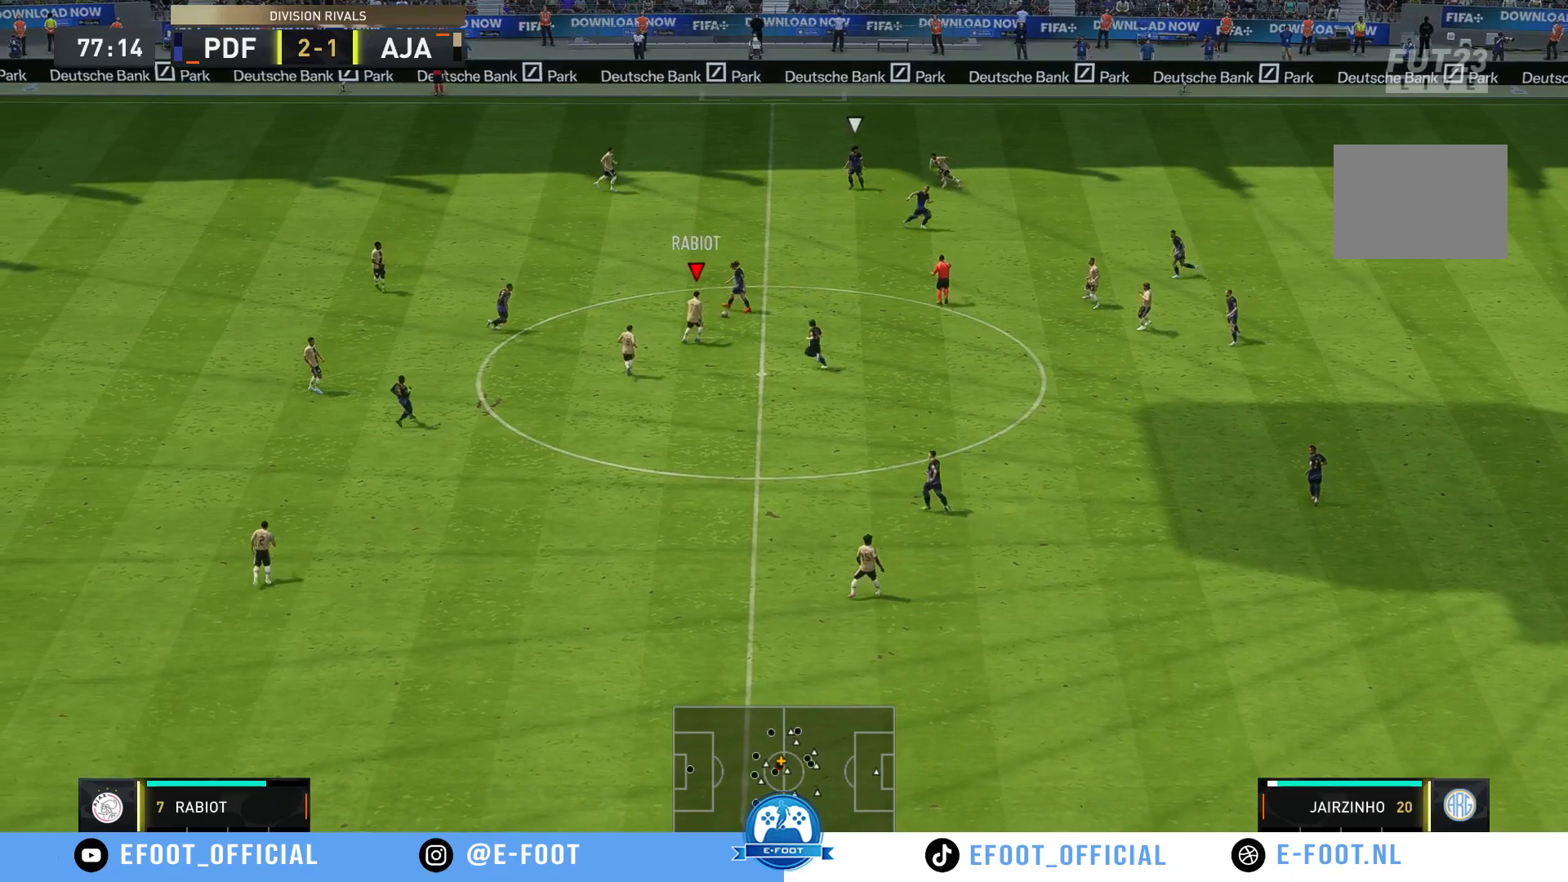
{"buttons": [], "left_stick": "center", "right_stick": "center", "events": []}
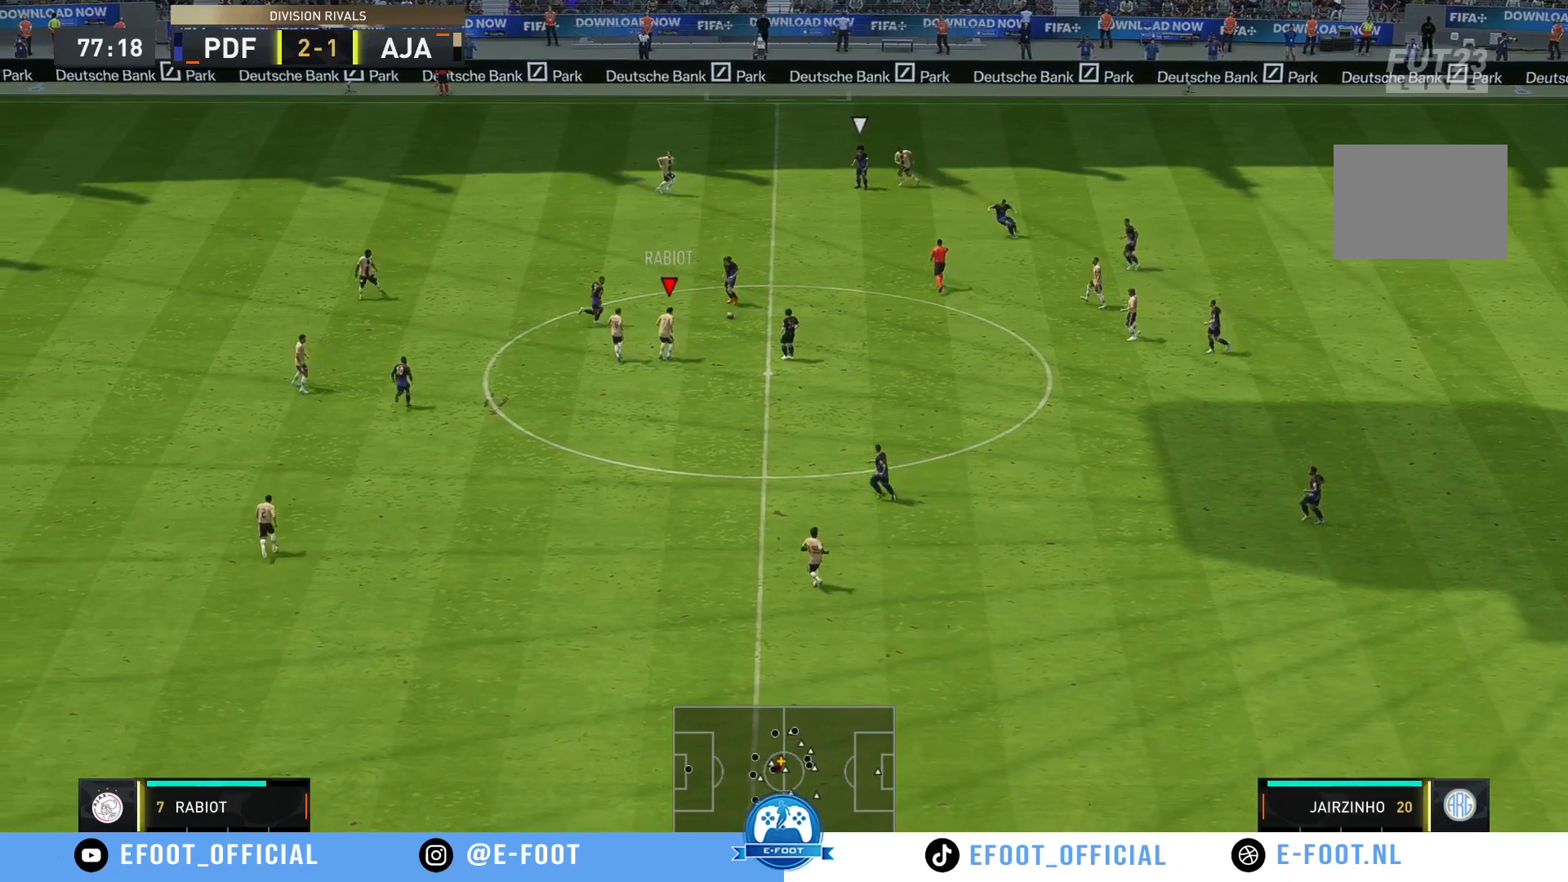
{"buttons": [], "left_stick": "center", "right_stick": "center", "events": []}
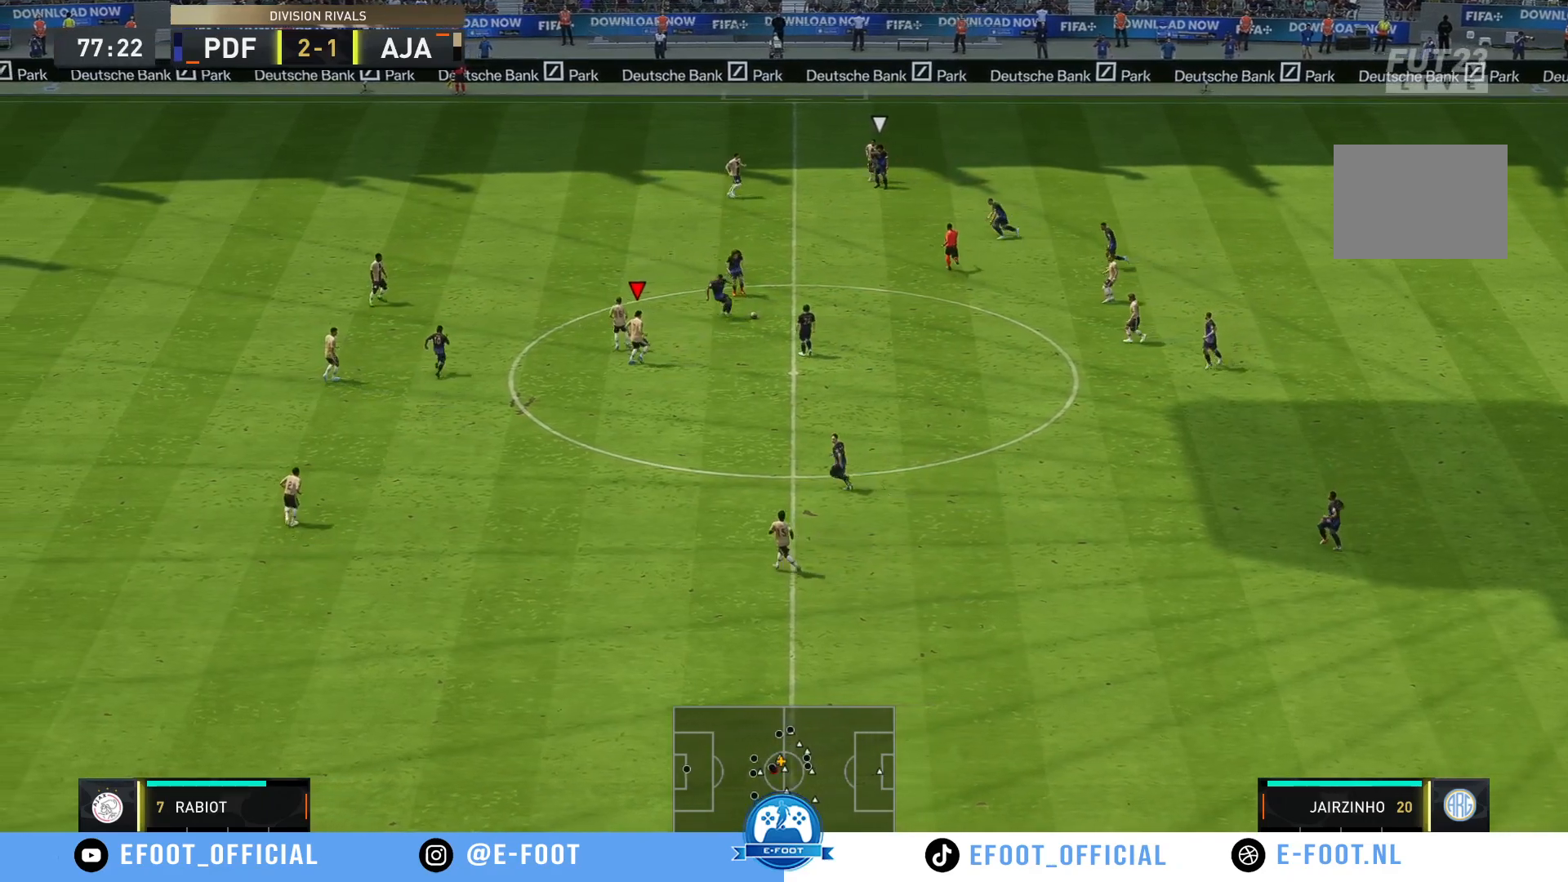
{"buttons": ["R2"], "left_stick": "up-right", "right_stick": "center", "events": [[350, "left_stick", "up-right"], [500, "R2", "down"]]}
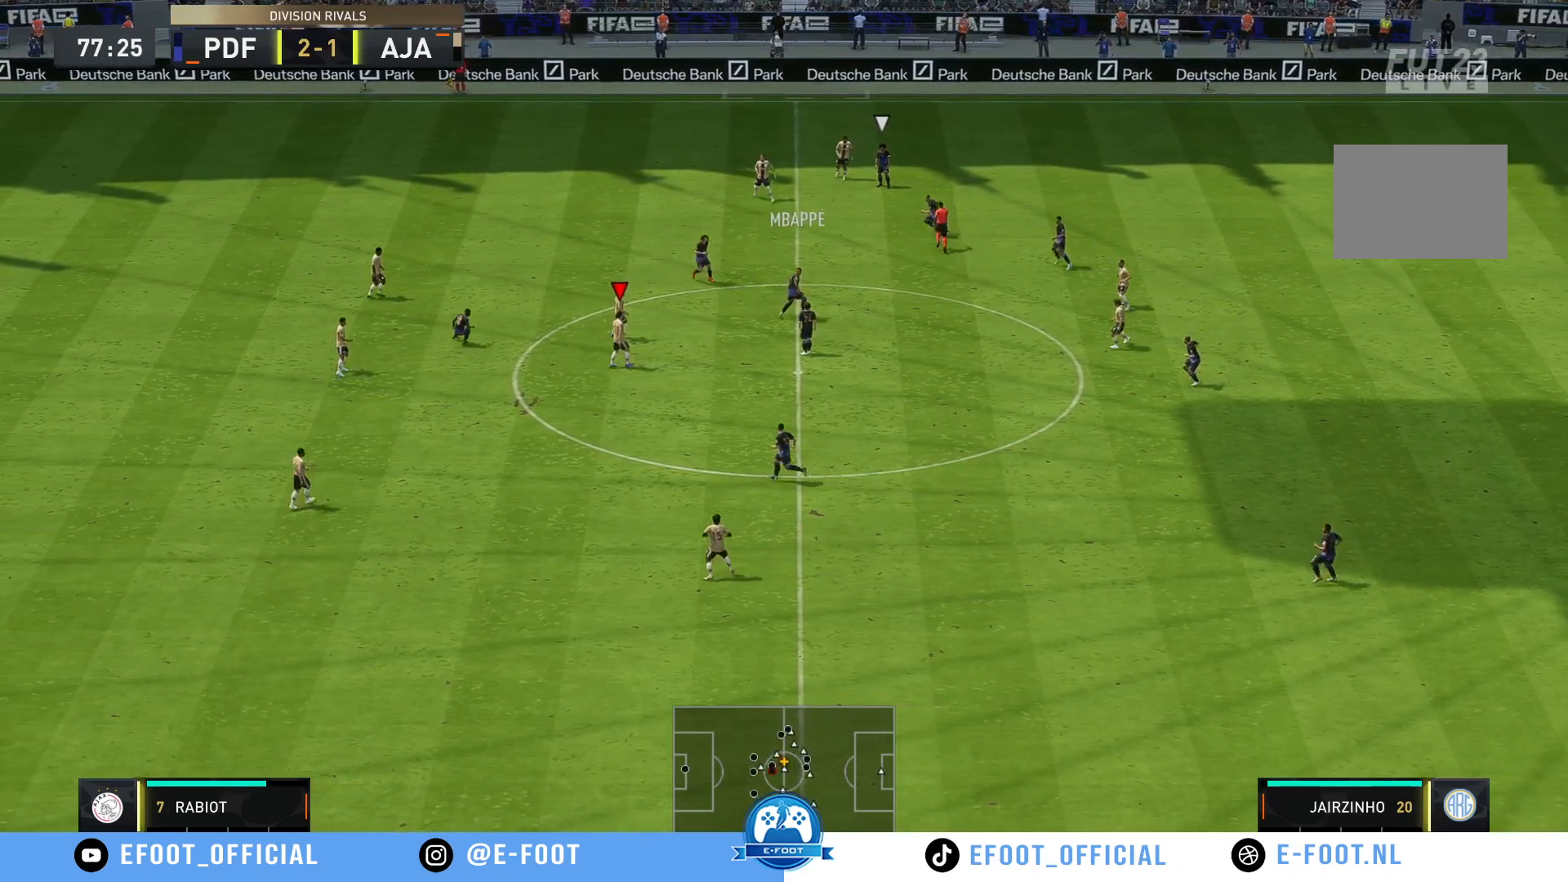
{"buttons": ["R2"], "left_stick": "up-right", "right_stick": "center", "events": []}
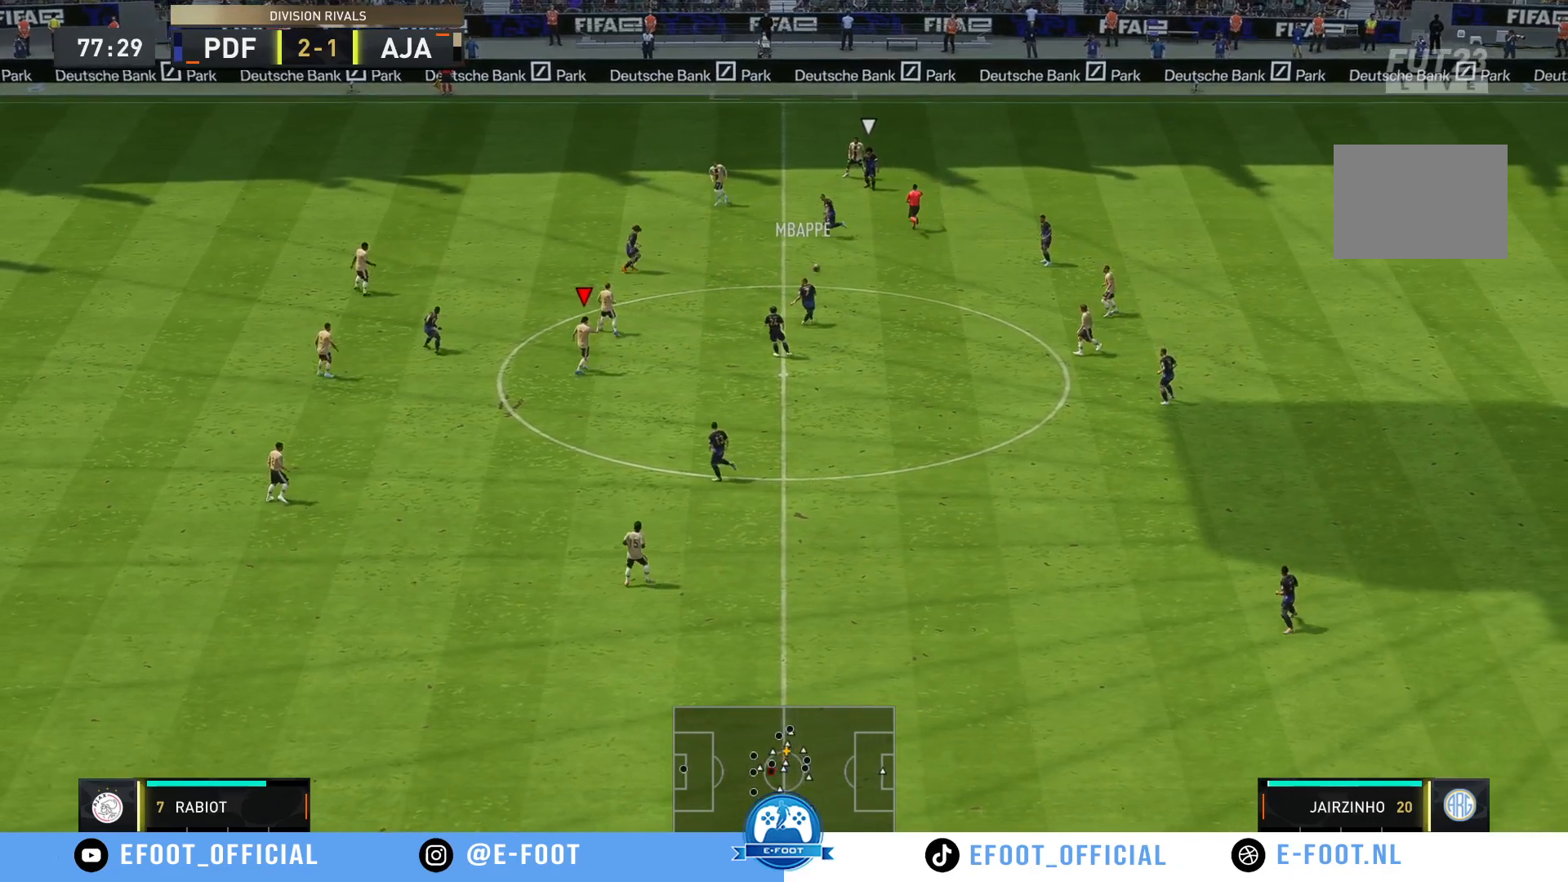
{"buttons": ["R2"], "left_stick": "up-right", "right_stick": "center"}
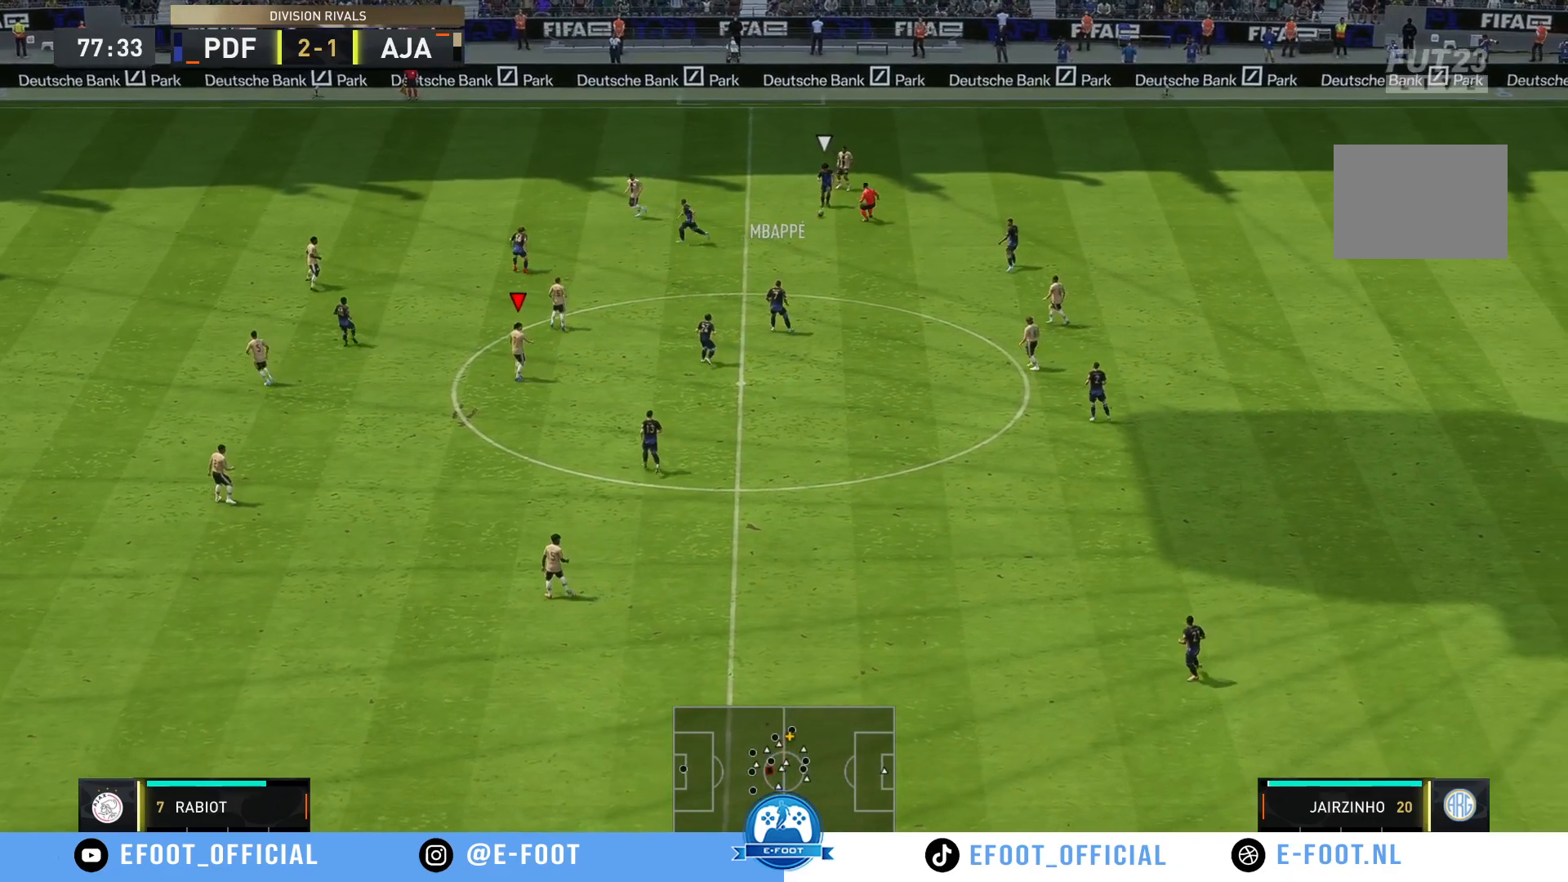
{"buttons": ["R2"], "left_stick": "down-left", "right_stick": "center", "events": [[67, "left_stick", "right"], [233, "left_stick", "down"], [333, "left_stick", "down-left"]]}
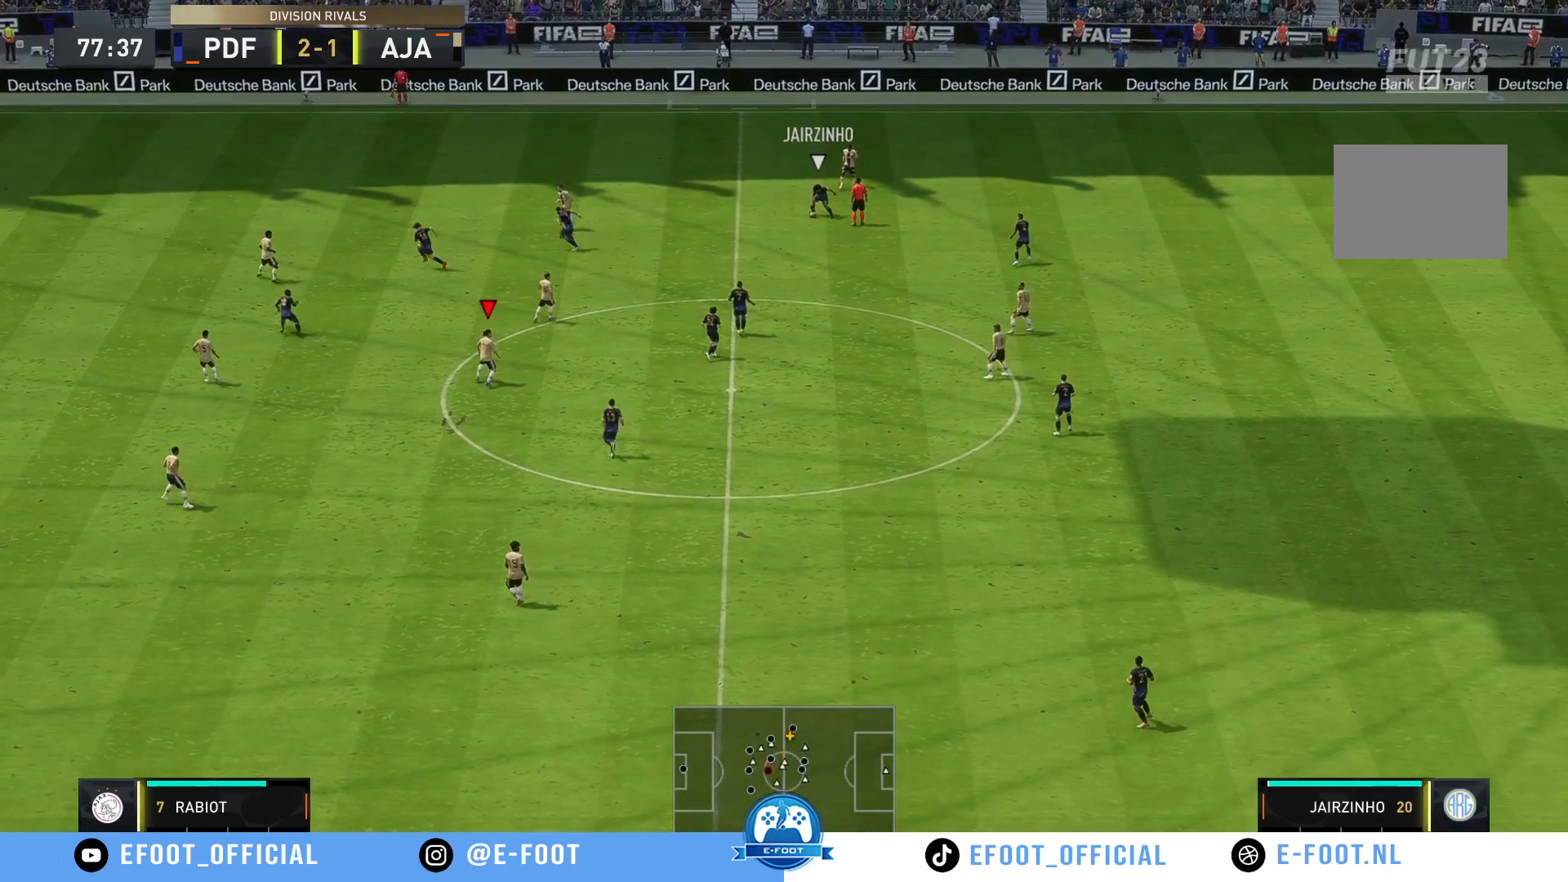
{"buttons": ["R2"], "left_stick": "down-right", "right_stick": "center", "events": [[33, "left_stick", "down"], [133, "L1", "down"], [350, "L1", "up"], [383, "left_stick", "down-right"]]}
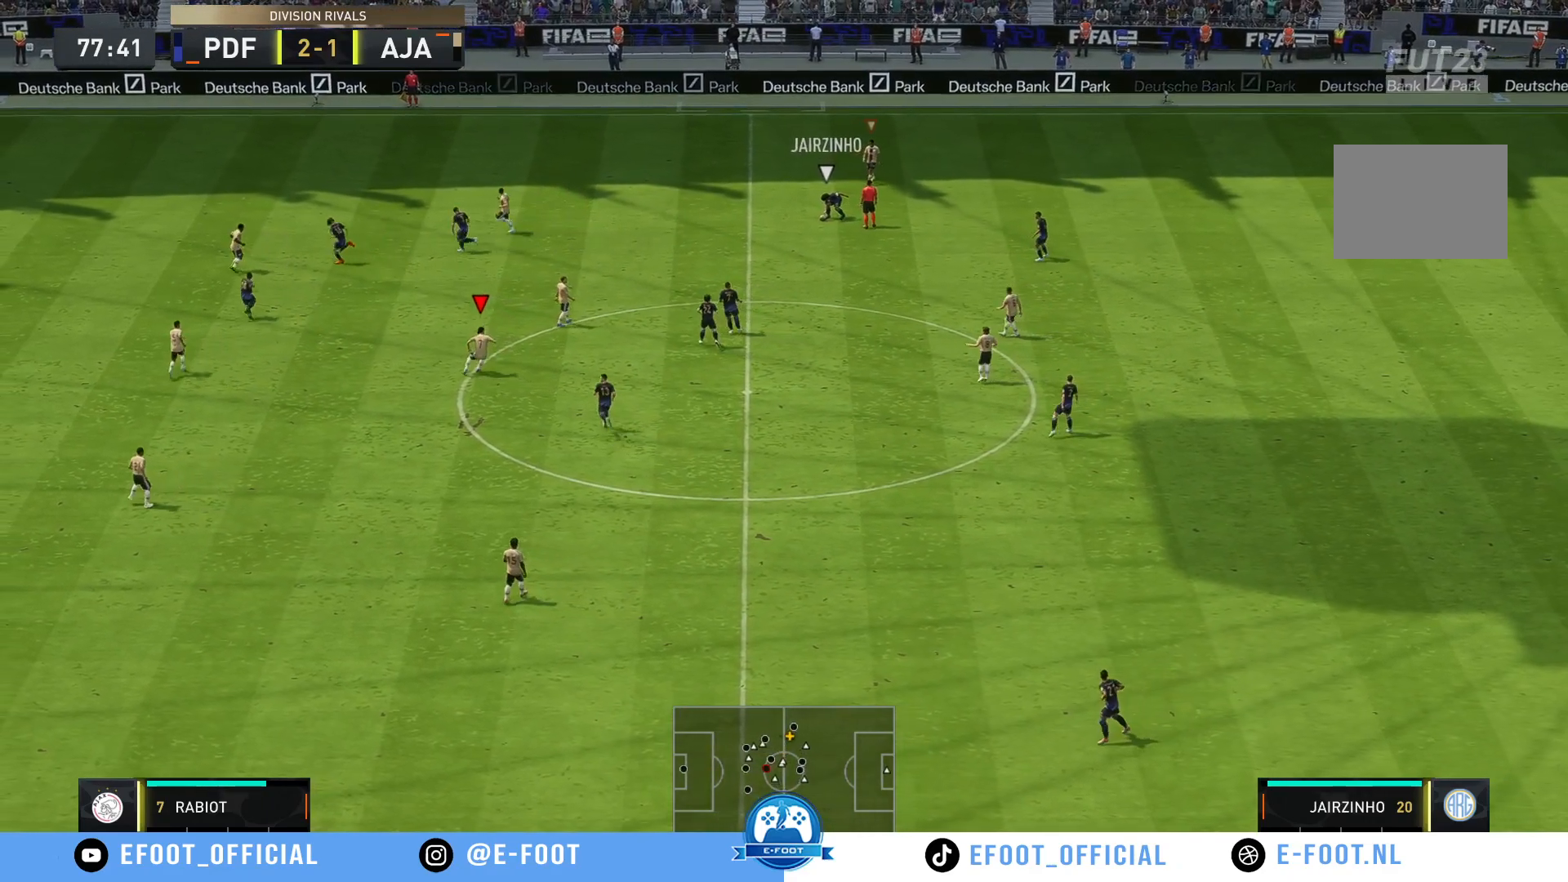
{"buttons": ["R2"], "left_stick": "down-right", "right_stick": "center", "events": [[183, "L1", "down"], [233, "left_stick", "right"], [383, "L1", "up"], [450, "left_stick", "down-right"]]}
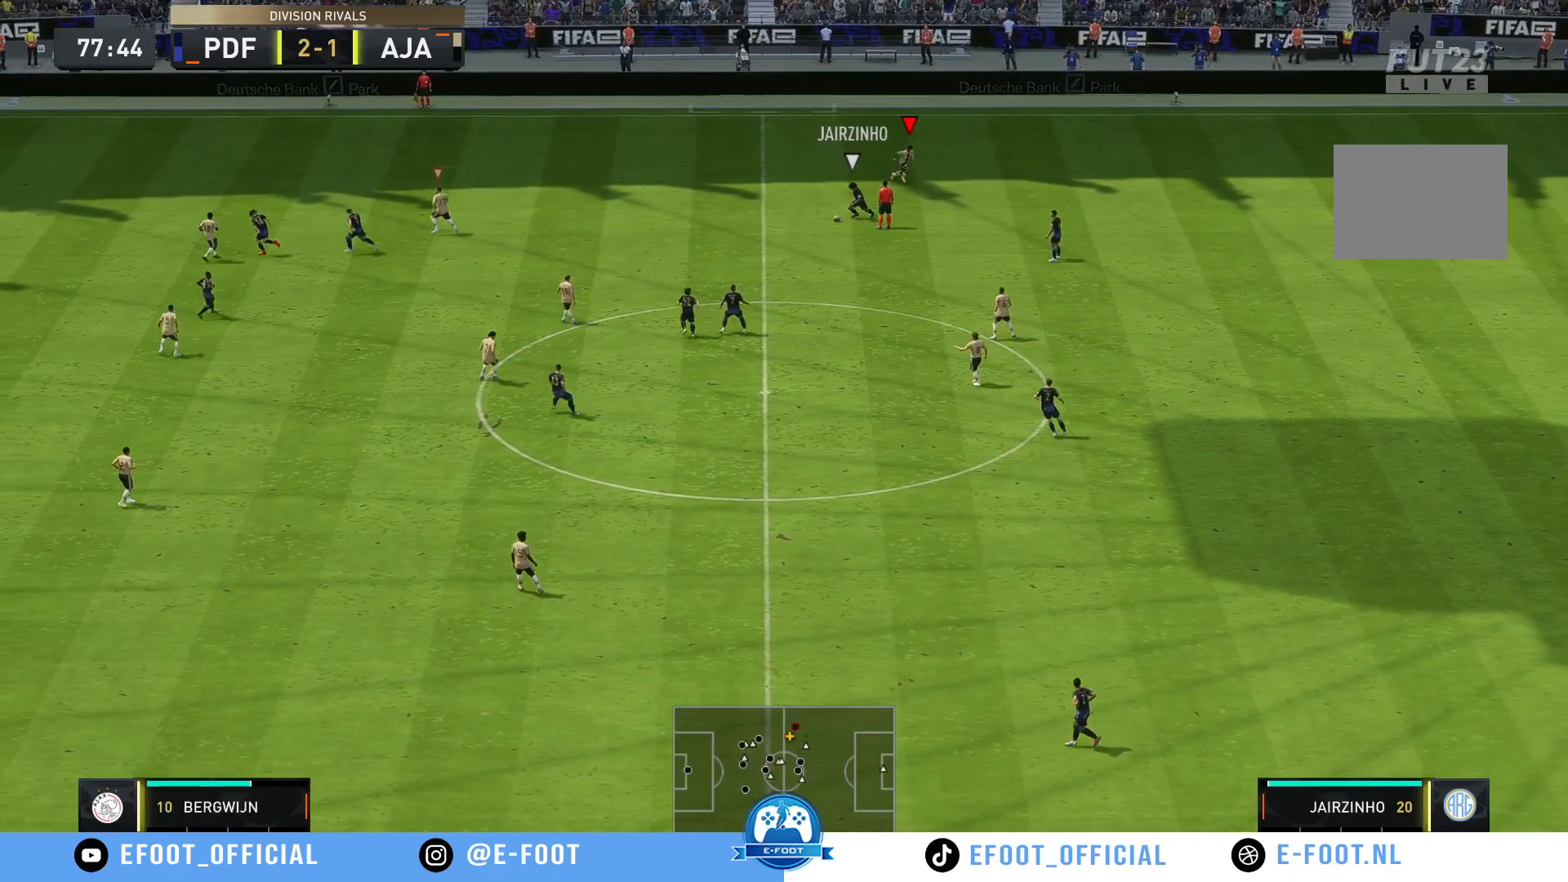
{"buttons": ["R2"], "left_stick": "down-right", "right_stick": "center", "events": []}
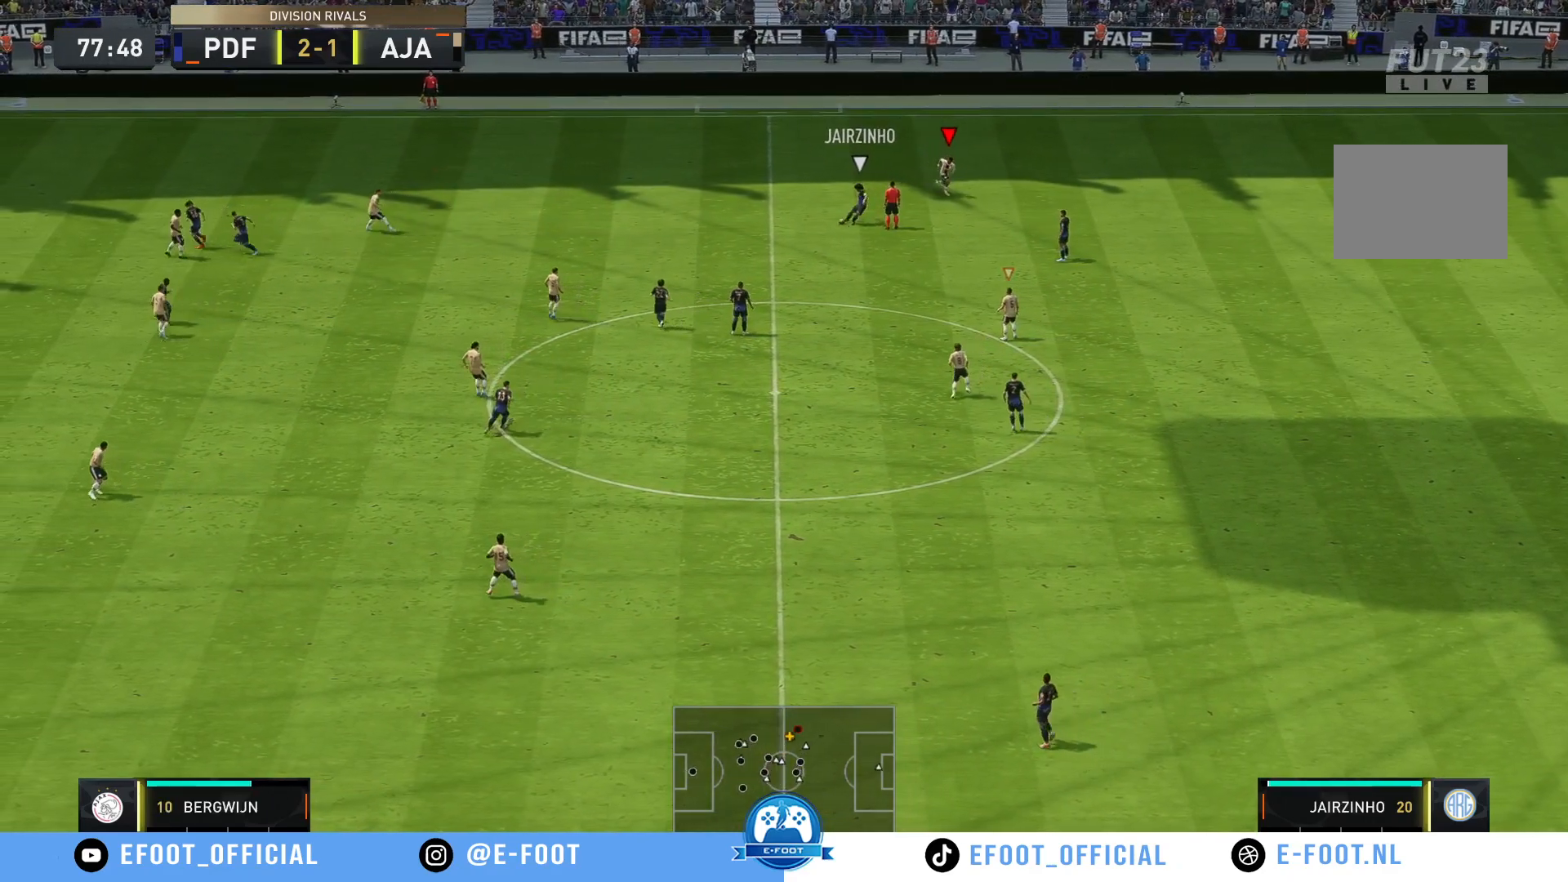
{"buttons": ["R2"], "left_stick": "down-right", "right_stick": "center", "events": [[117, "L1", "down"], [283, "L1", "up"]]}
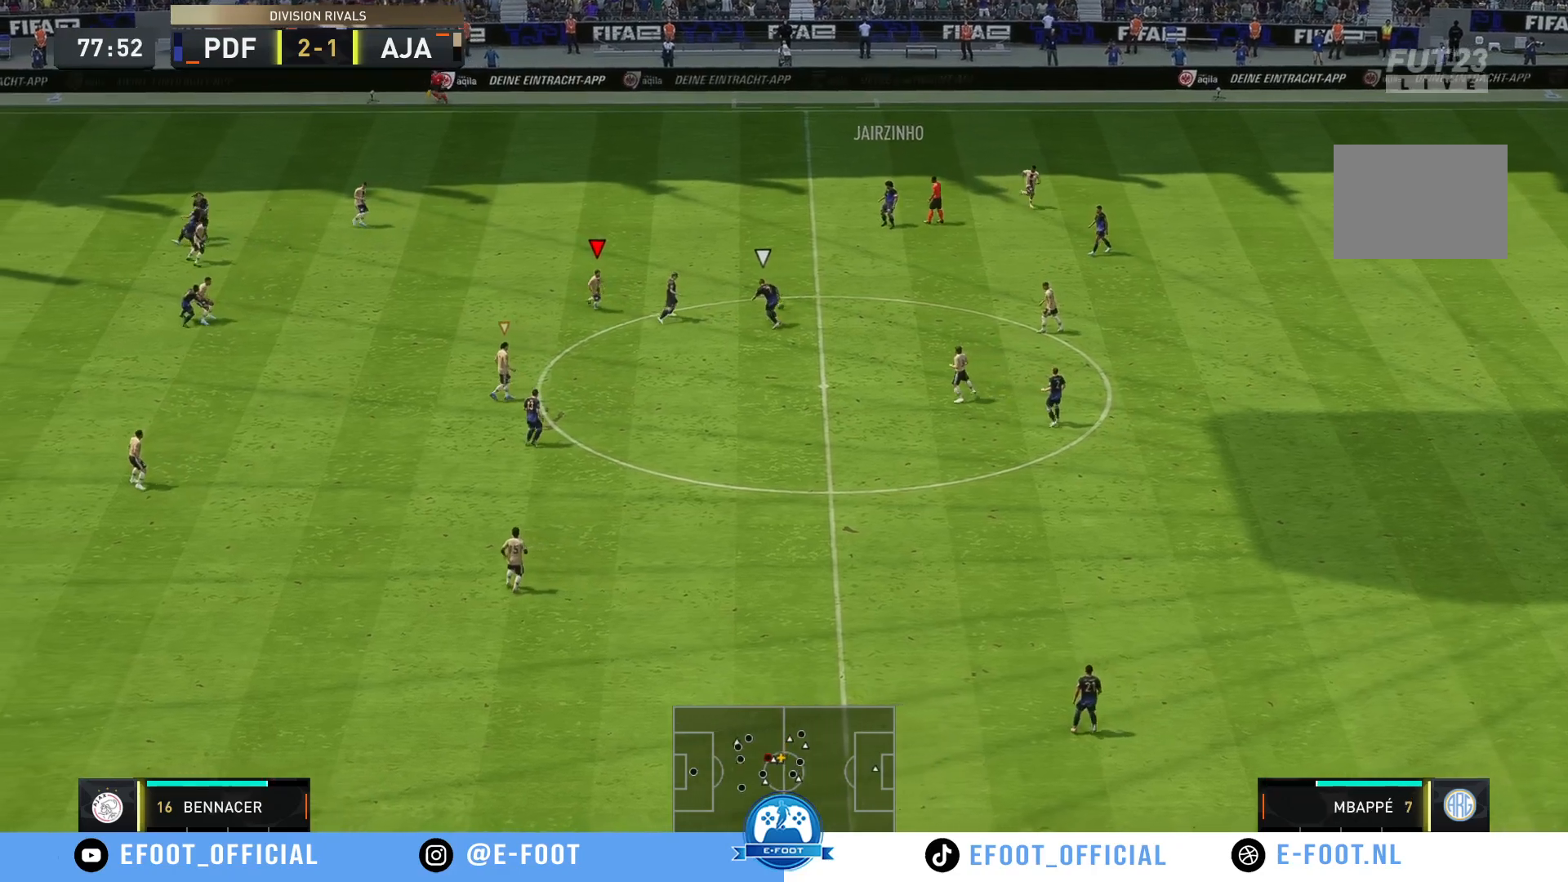
{"buttons": ["R2"], "left_stick": "down-right", "right_stick": "center", "events": []}
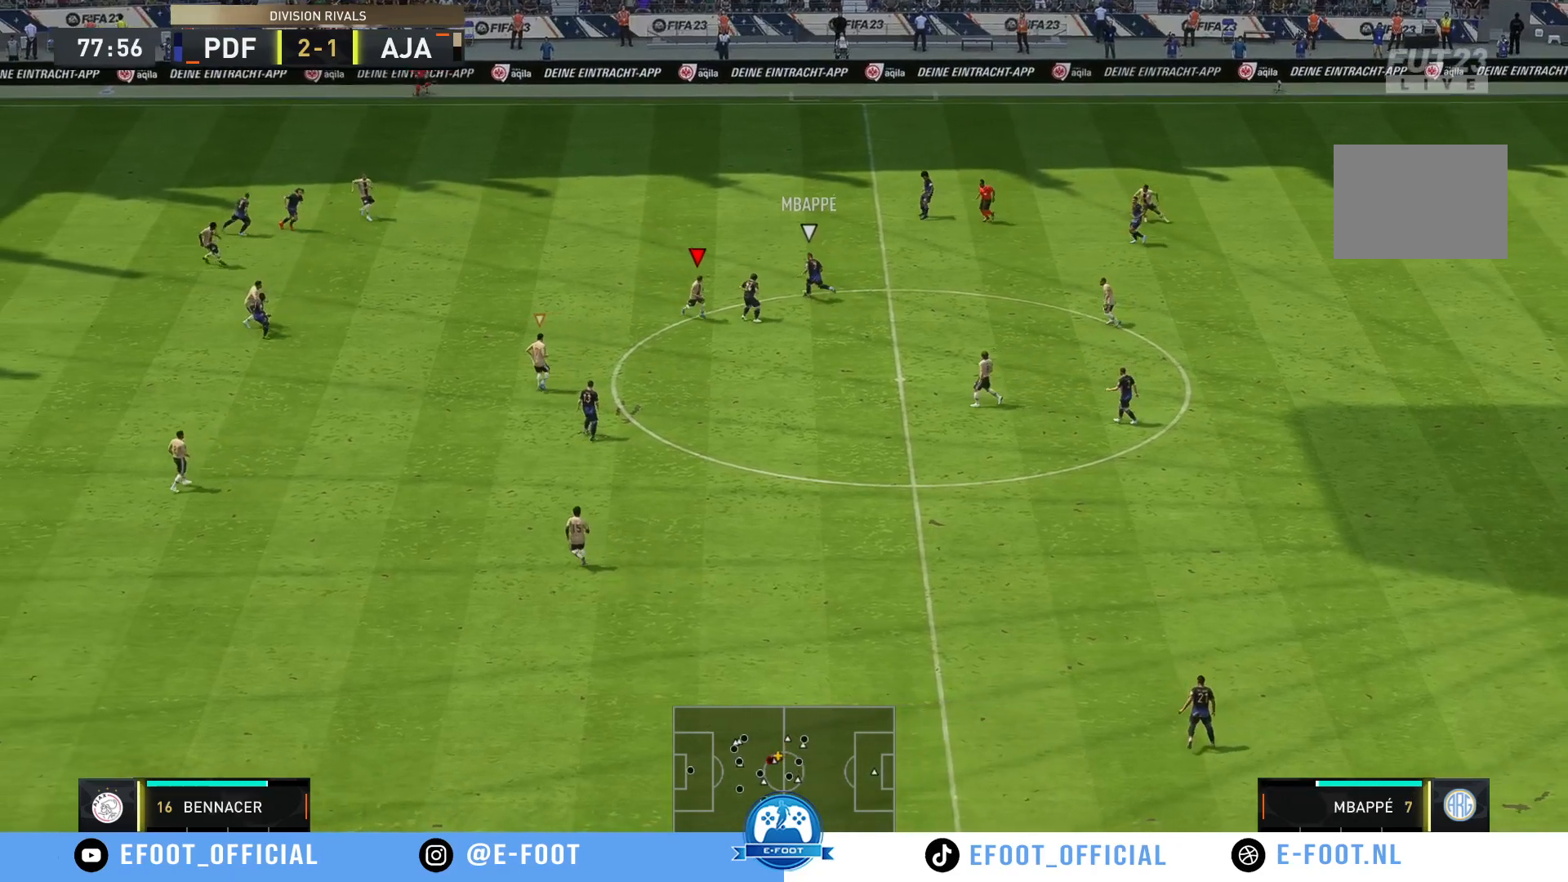
{"buttons": [], "left_stick": "up-left", "right_stick": "center", "events": [[100, "left_stick", "up-right"], [167, "R2", "up"], [317, "left_stick", "up"], [433, "left_stick", "up-left"]]}
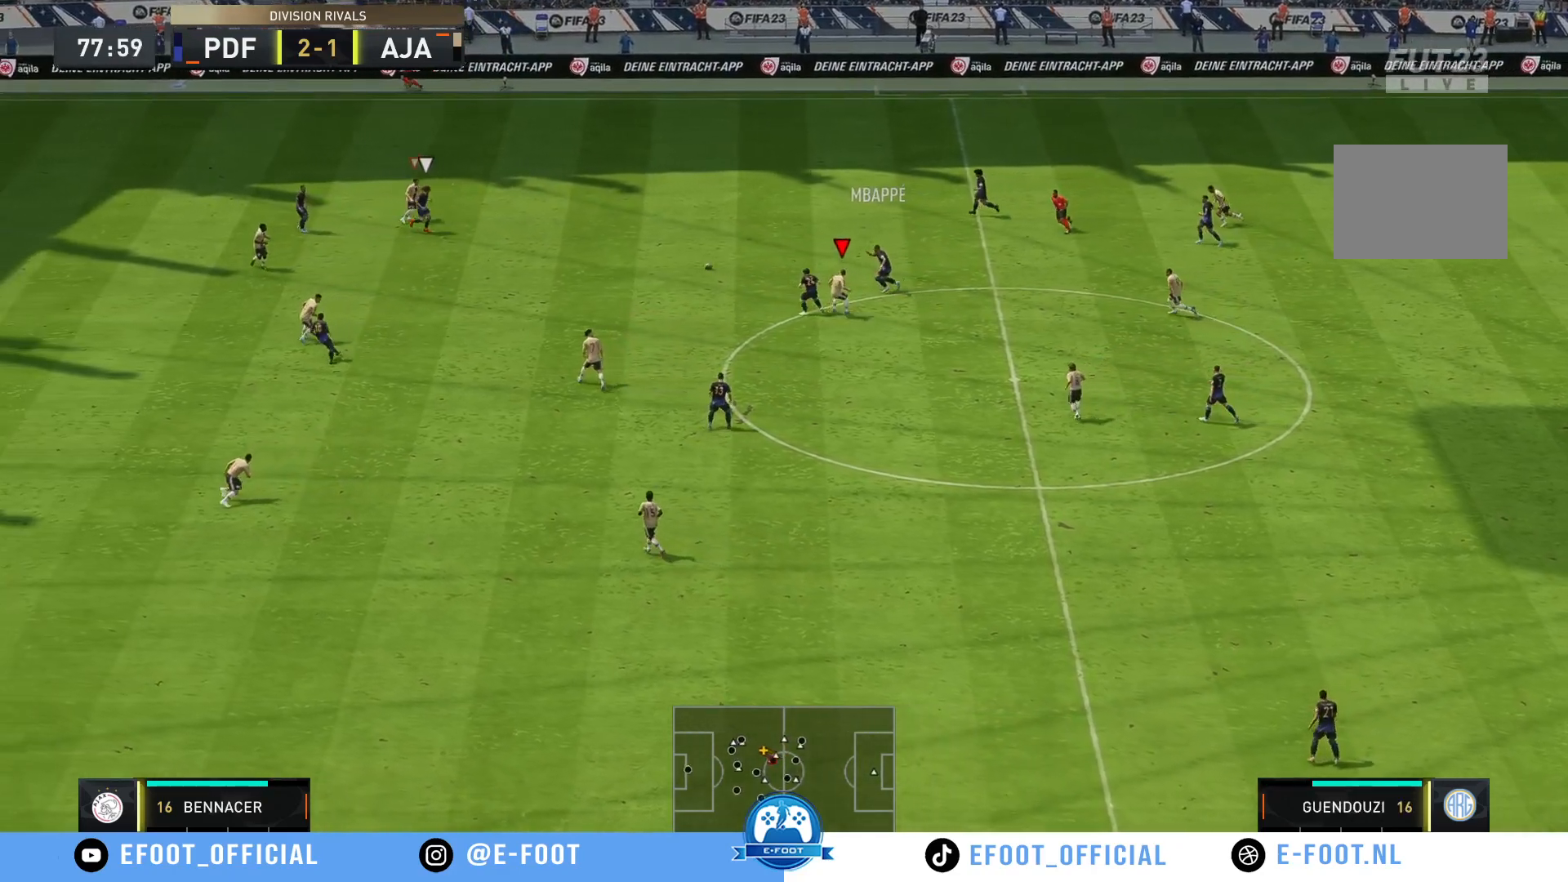
{"buttons": ["R2"], "left_stick": "down-right", "right_stick": "center", "events": [[117, "R2", "down"], [150, "L1", "down"], [217, "left_stick", "right"], [267, "L1", "up"], [267, "left_stick", "down-right"]]}
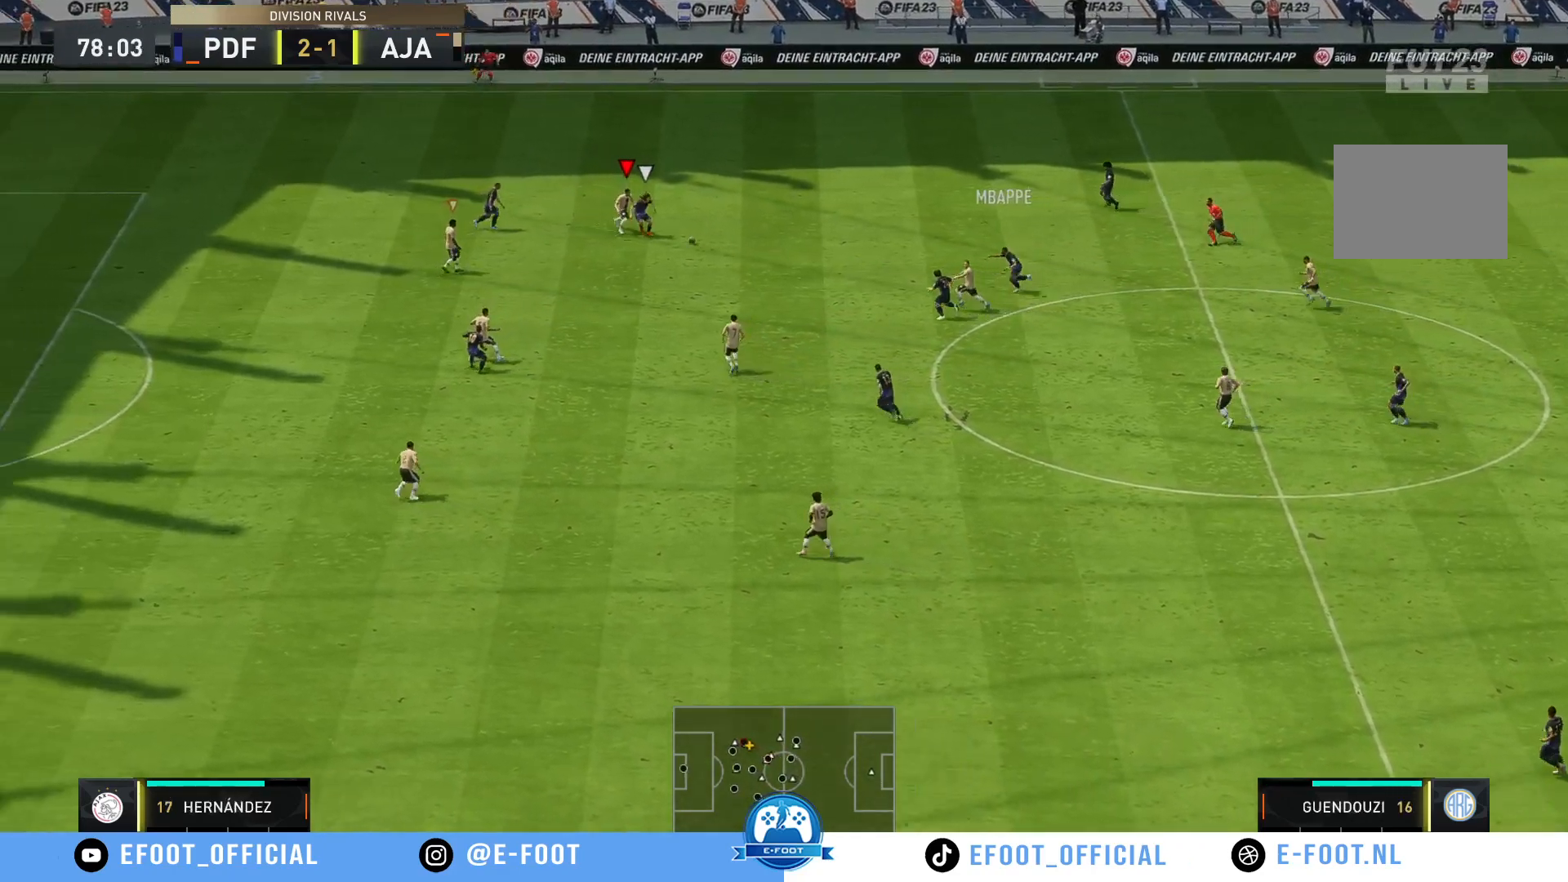
{"buttons": ["R2"], "left_stick": "down-right", "right_stick": "center", "events": [[117, "B", "down"], [267, "B", "up"], [300, "B", "down"], [433, "B", "up"]]}